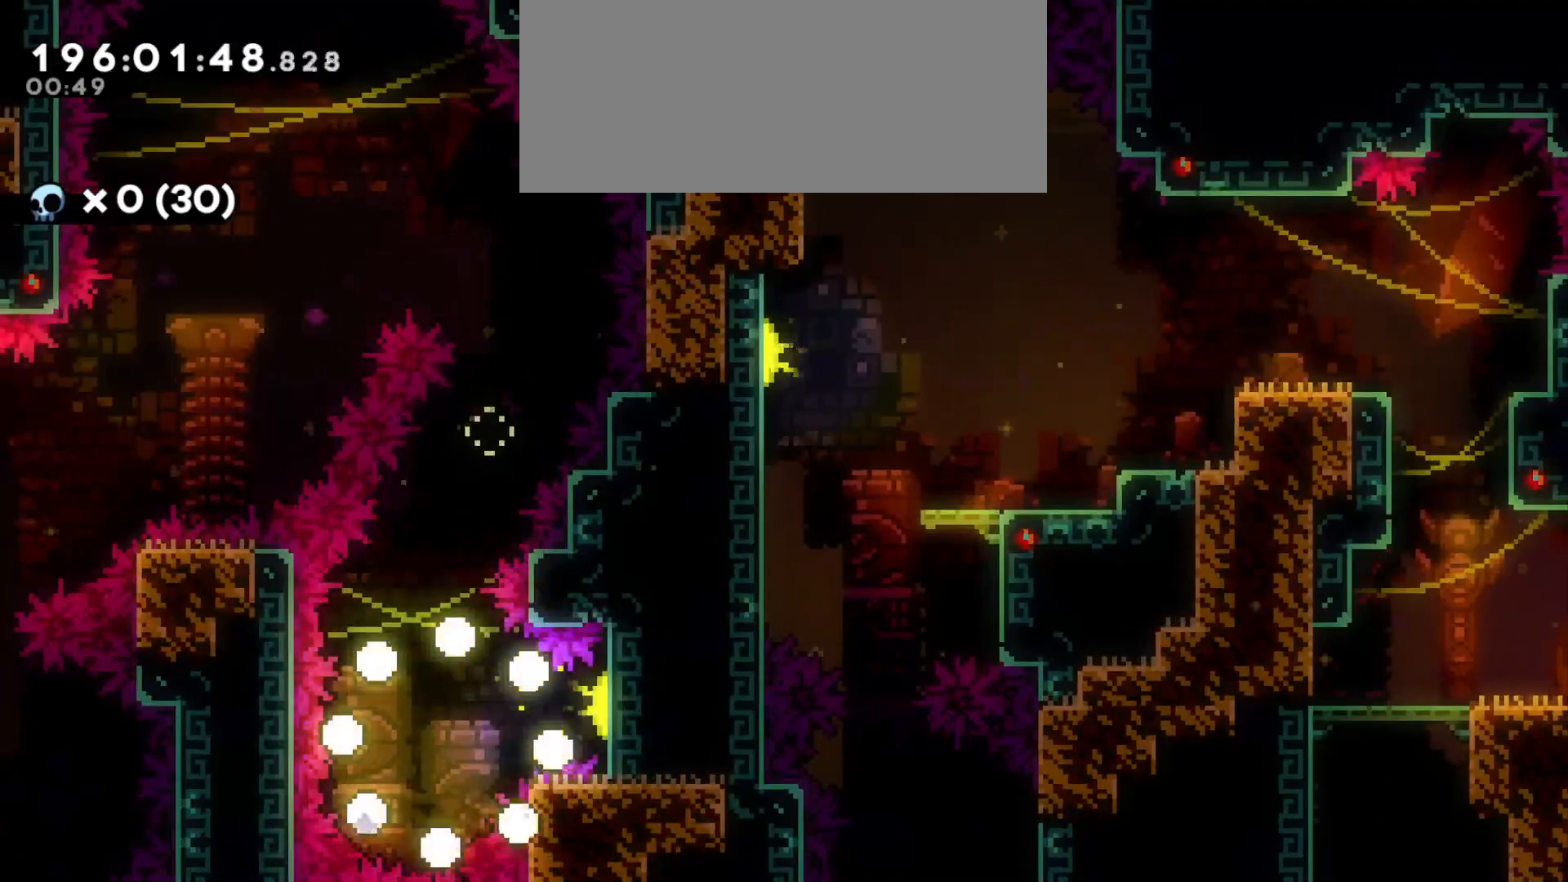
Gameplay with keyboard; each line is a JSON object with the keys held at the frame after it. "events" lists presses ("down") and releases ("up") of "a", "d", "dash", "demo", "grab", "grab2", "jump", "jump2", "s" and "w" between this image and that frame as [ms after this image, input, new state], when the widget could be followed in between. No other keys are recorded. Mouse input is not recorded. Key names are as the overlay labels them; some are game actions (e.g. jump) rather than physical keys.
{"keys": [], "events": []}
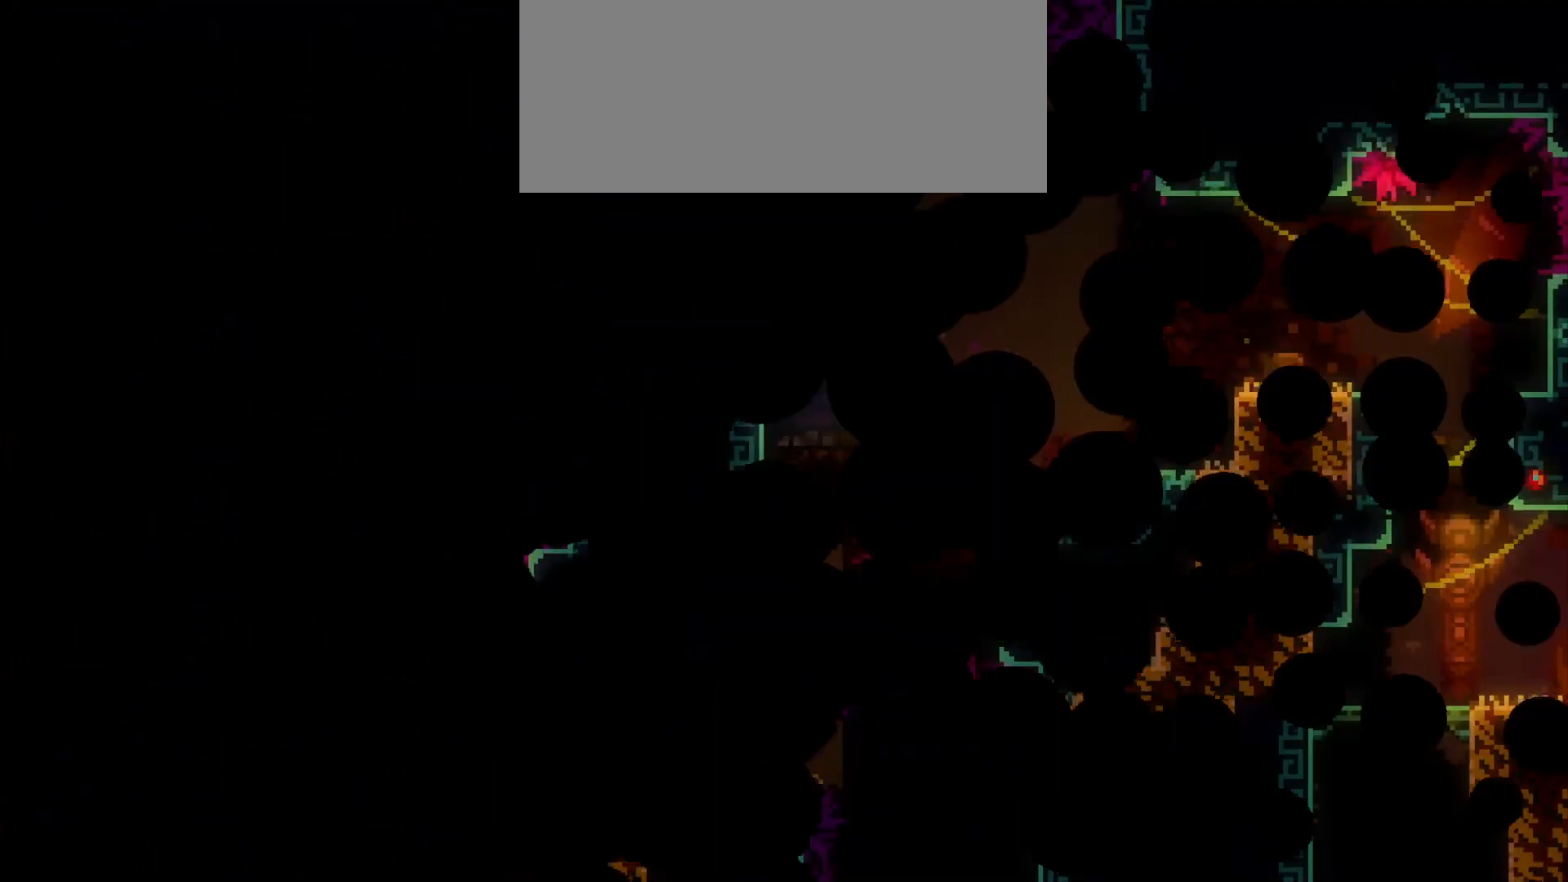
{"keys": [], "events": []}
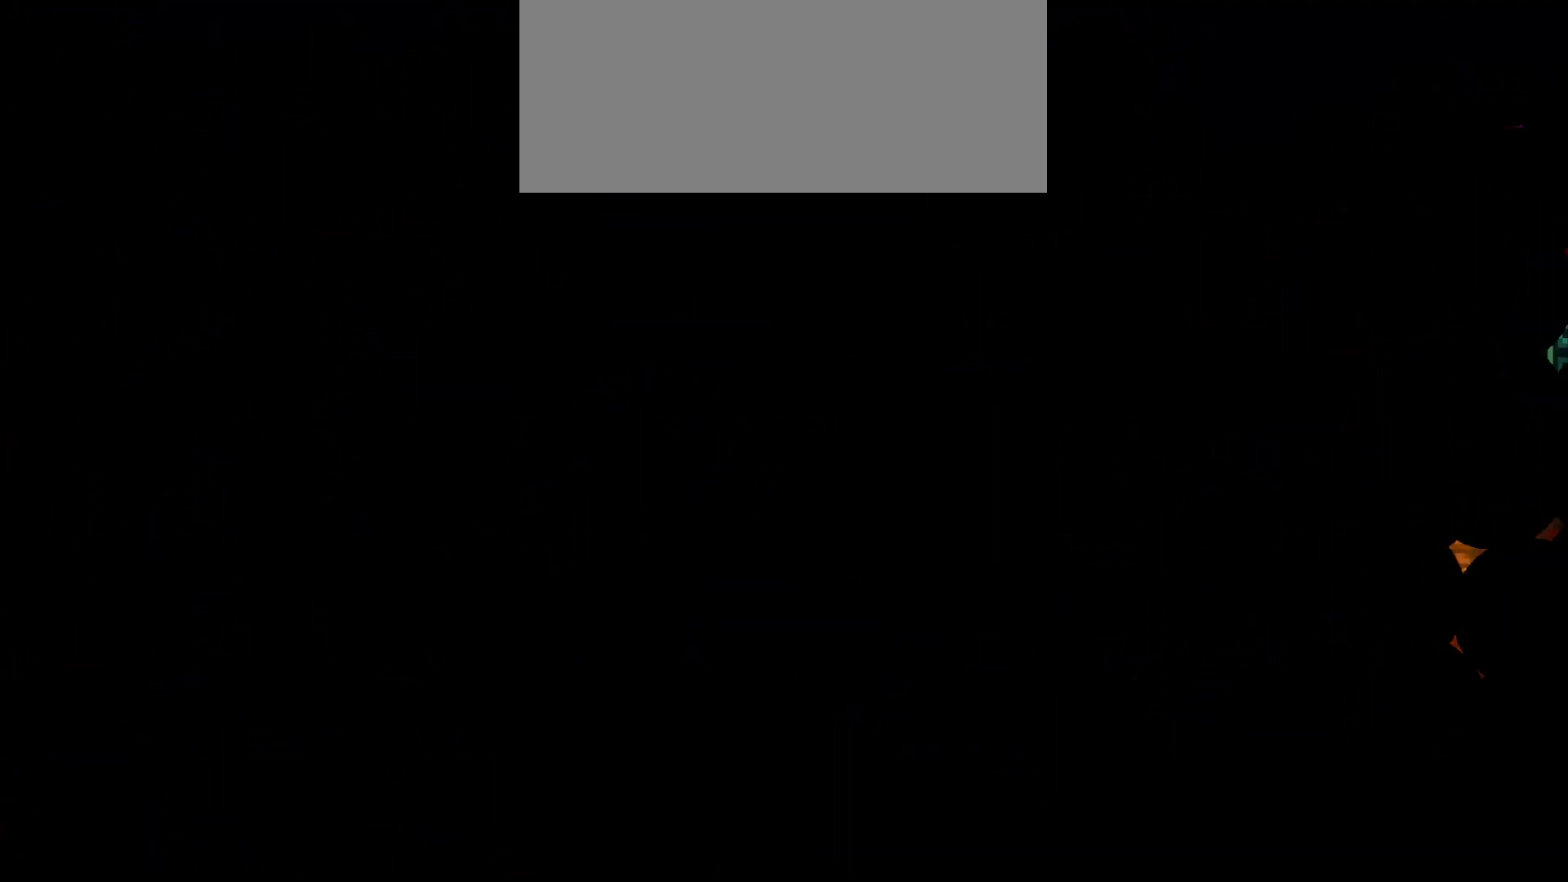
{"keys": [], "events": []}
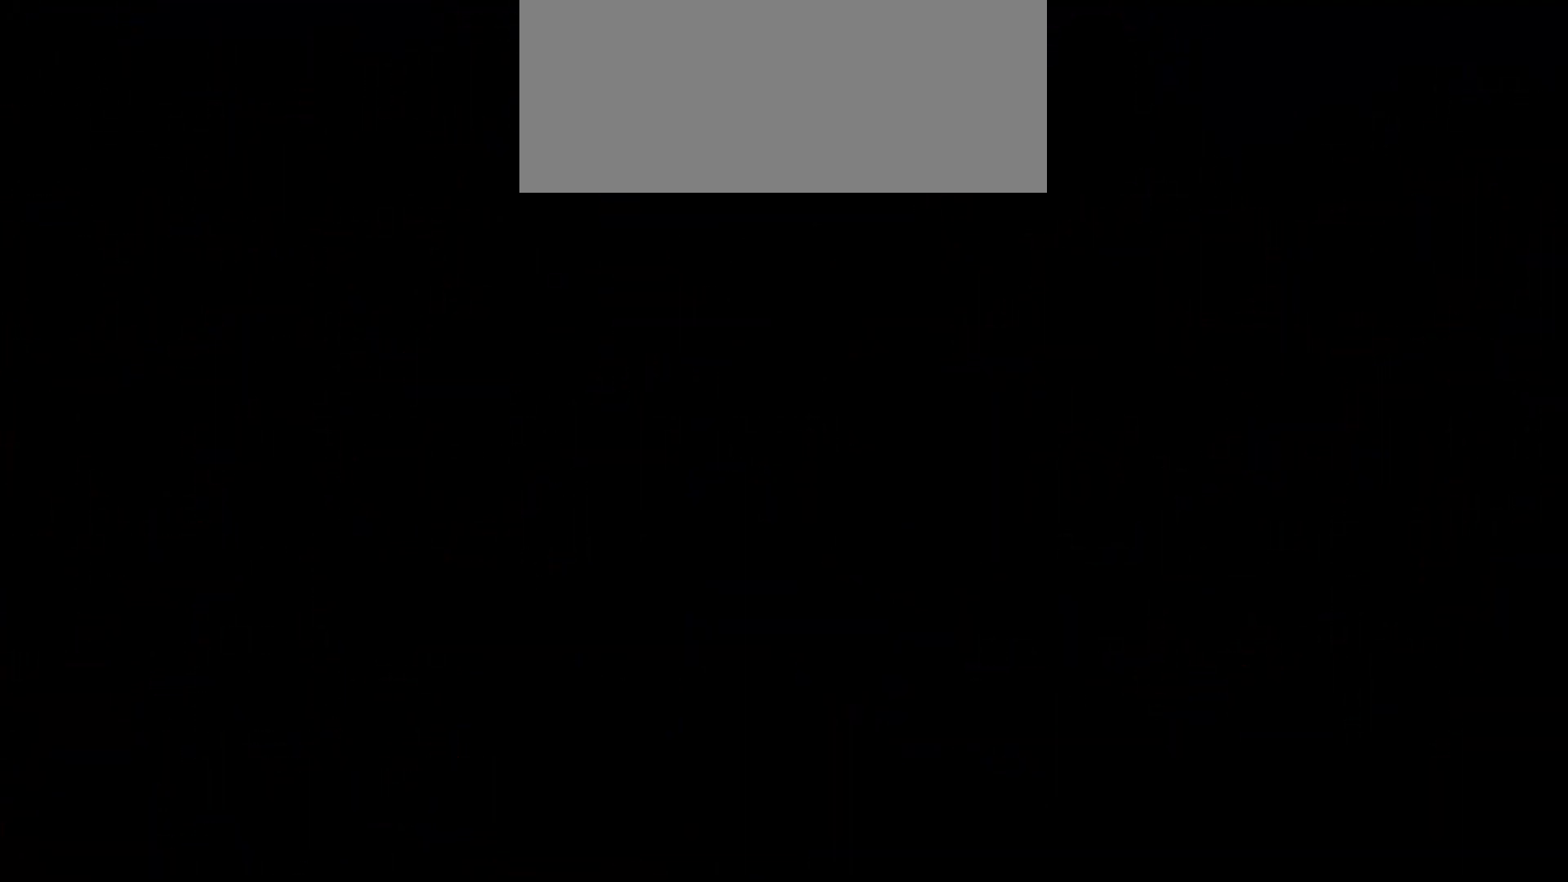
{"keys": [], "events": []}
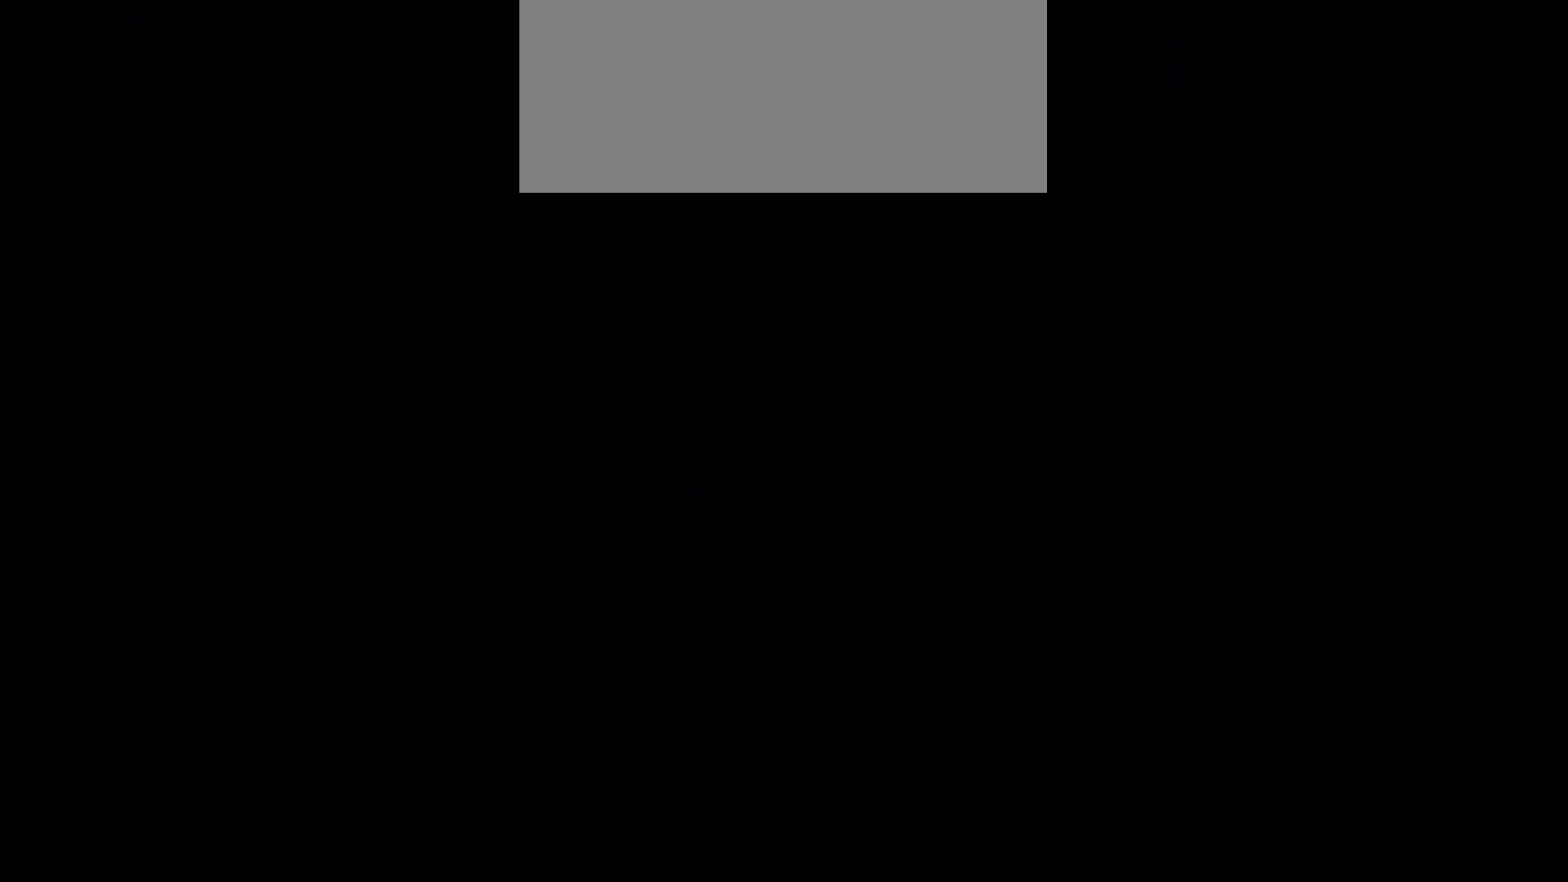
{"keys": [], "events": []}
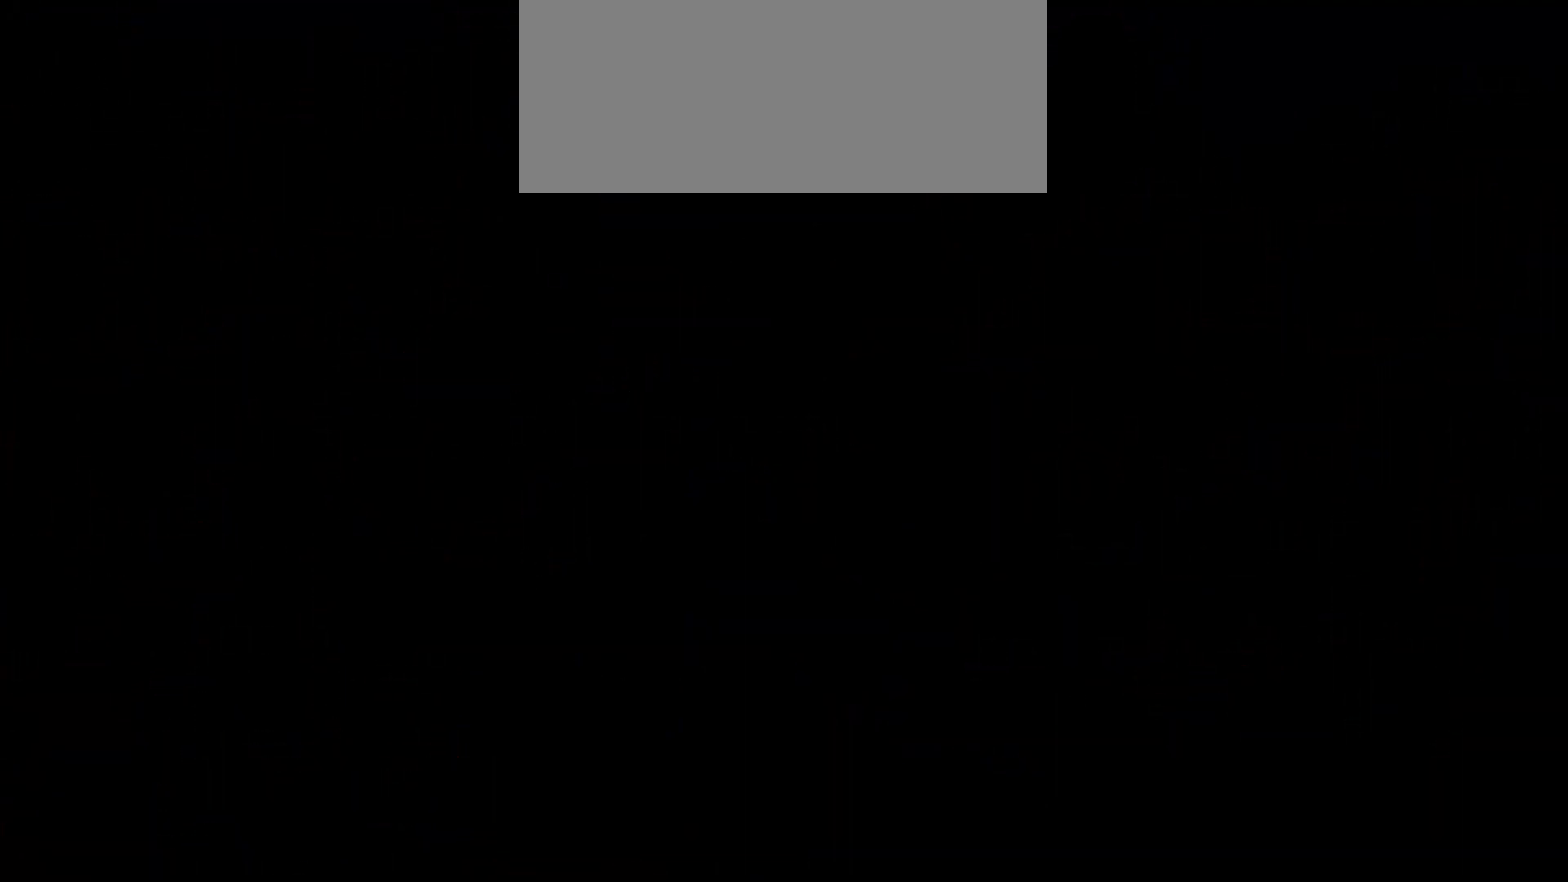
{"keys": ["jump"], "events": [[366, "jump", "down"]]}
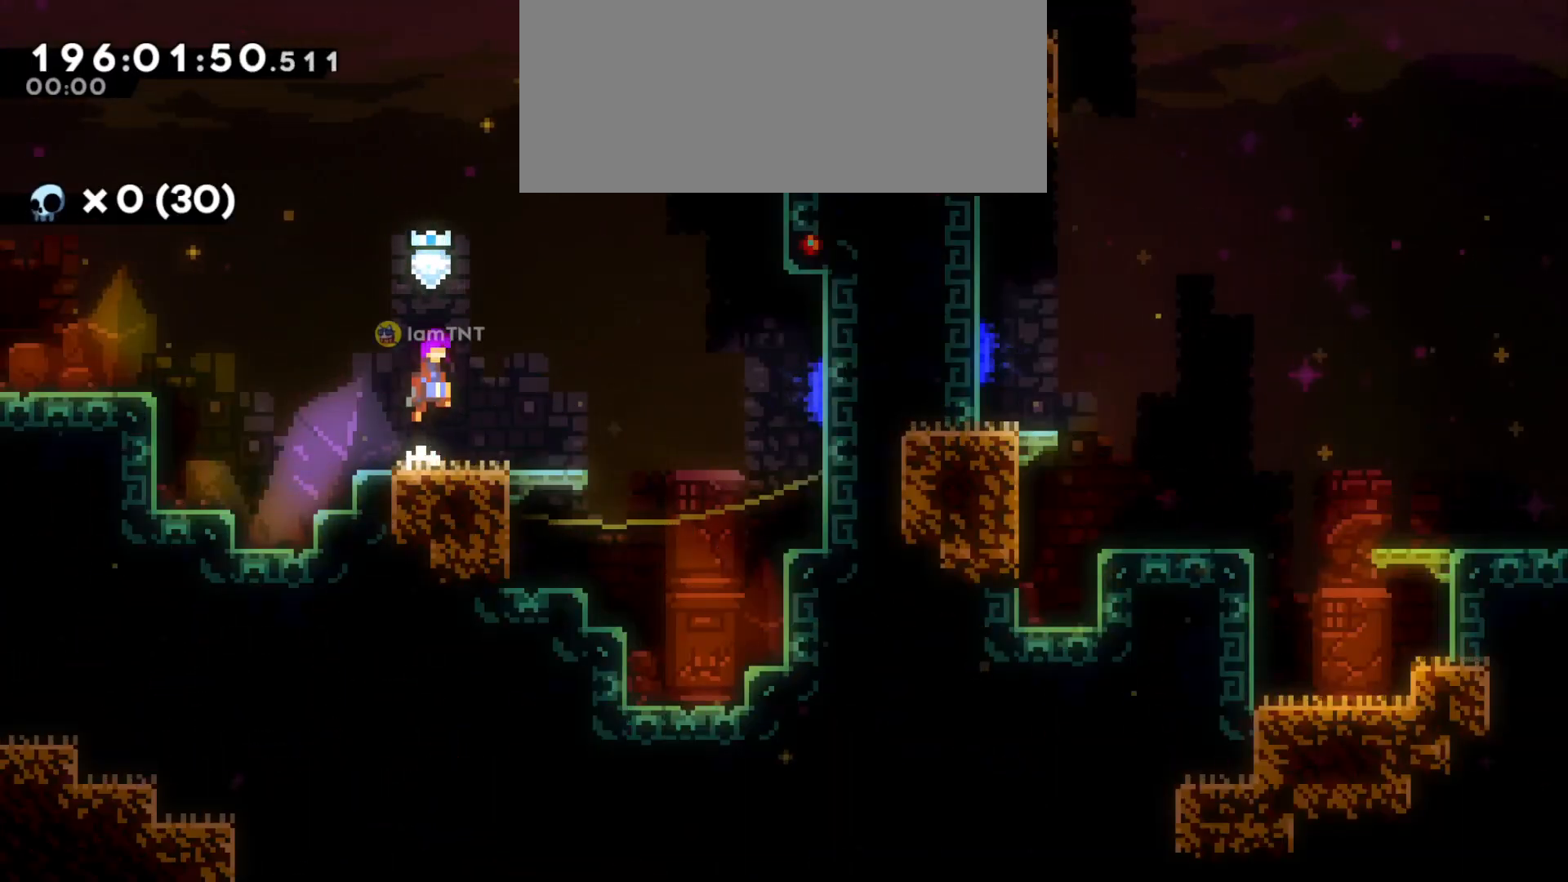
{"keys": ["d", "jump"], "events": [[150, "jump", "up"], [283, "s", "down"], [300, "d", "down"], [316, "dash", "down"], [483, "dash", "up"], [483, "s", "up"], [500, "jump", "down"]]}
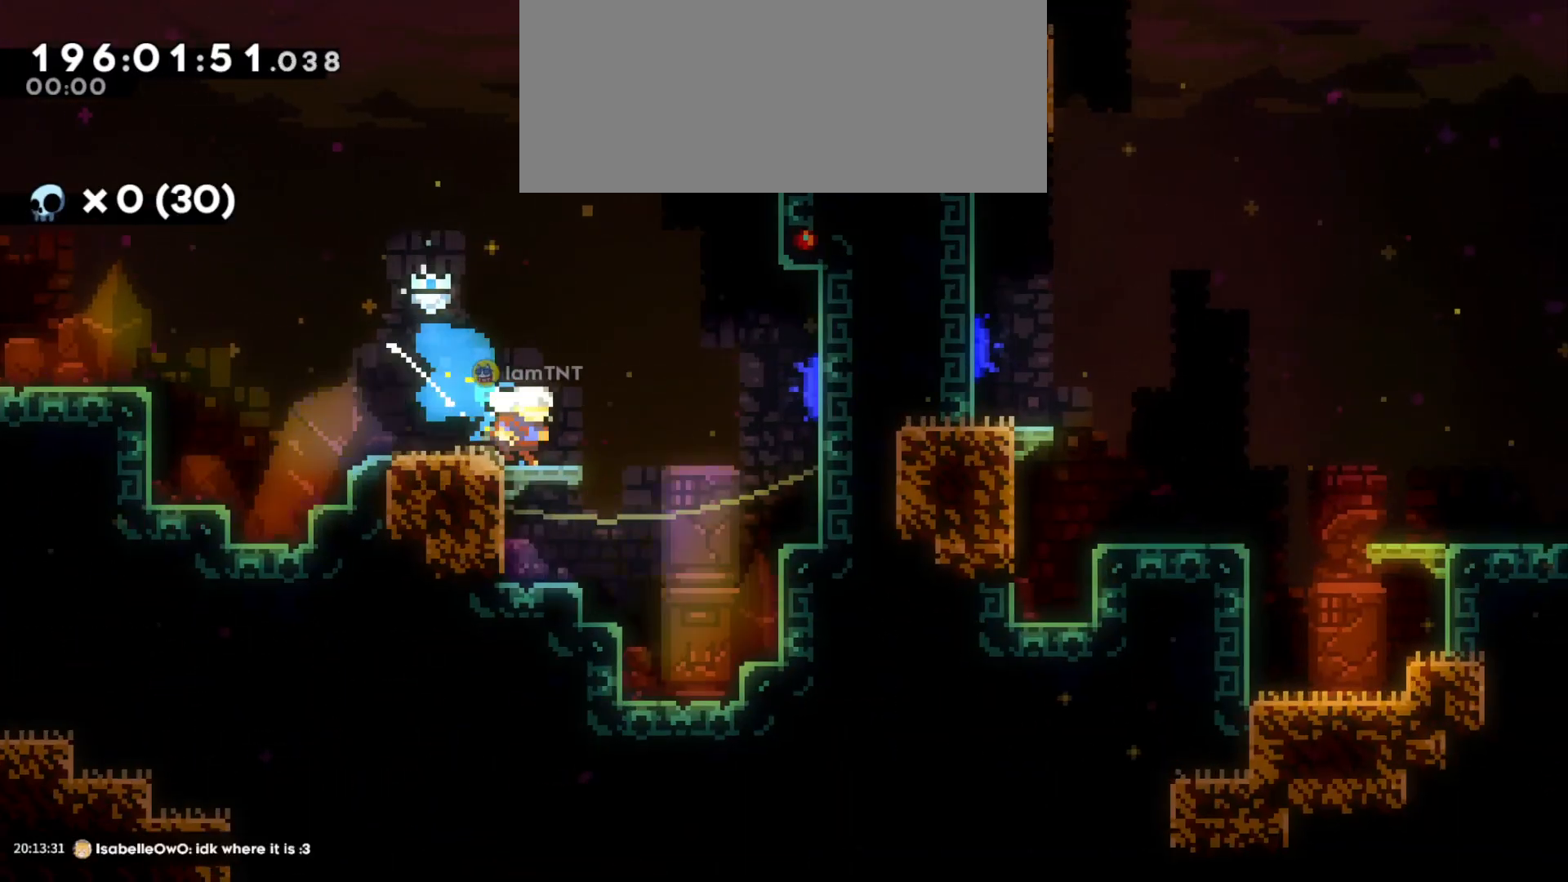
{"keys": ["d", "jump"], "events": []}
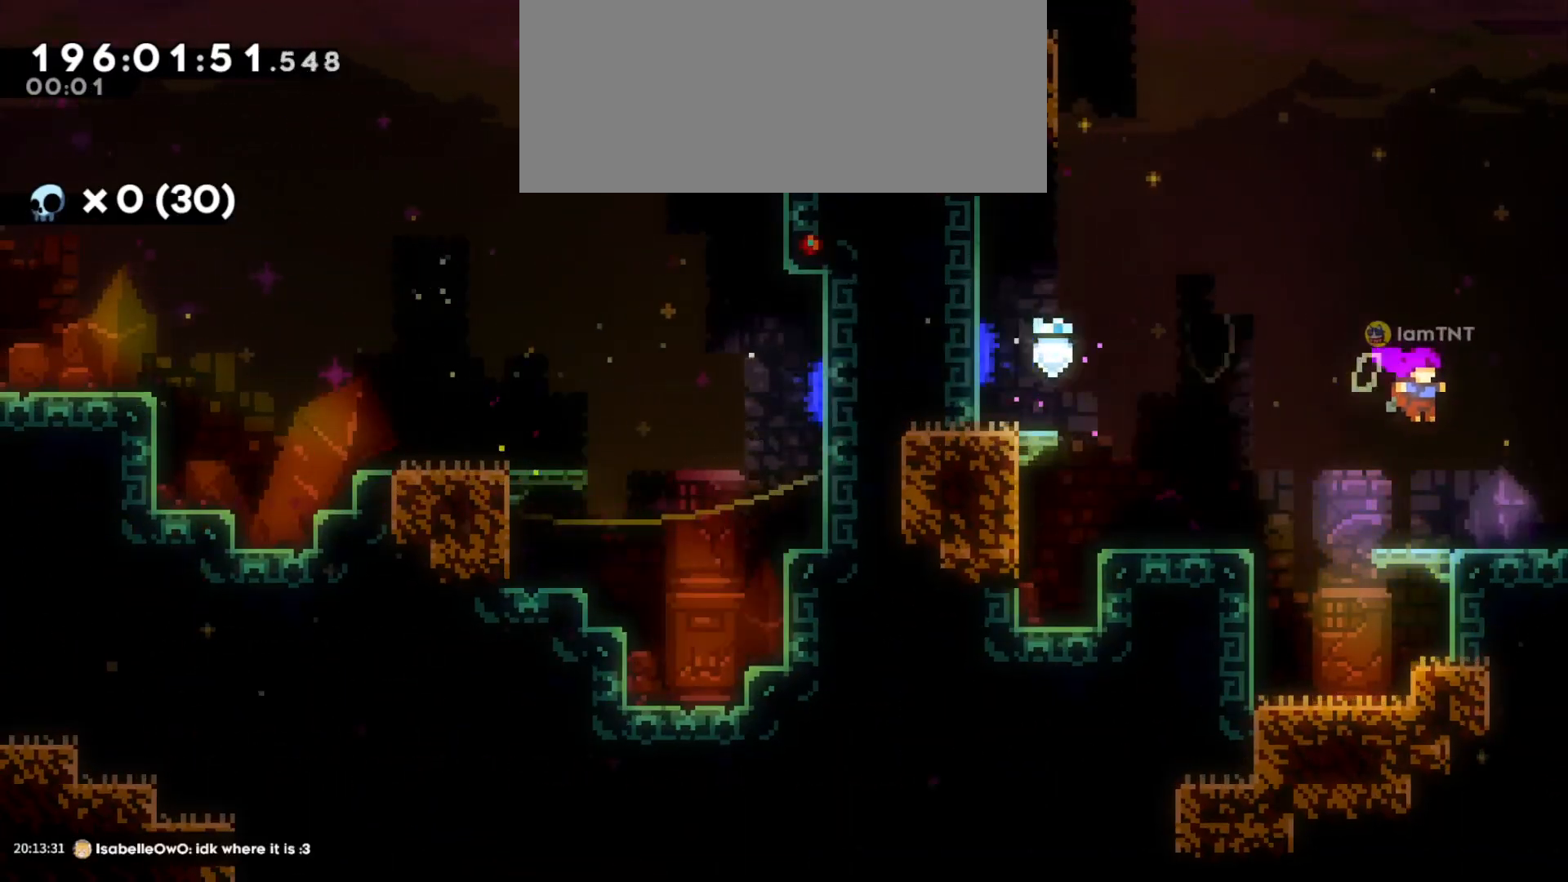
{"keys": ["d"], "events": [[433, "jump", "up"]]}
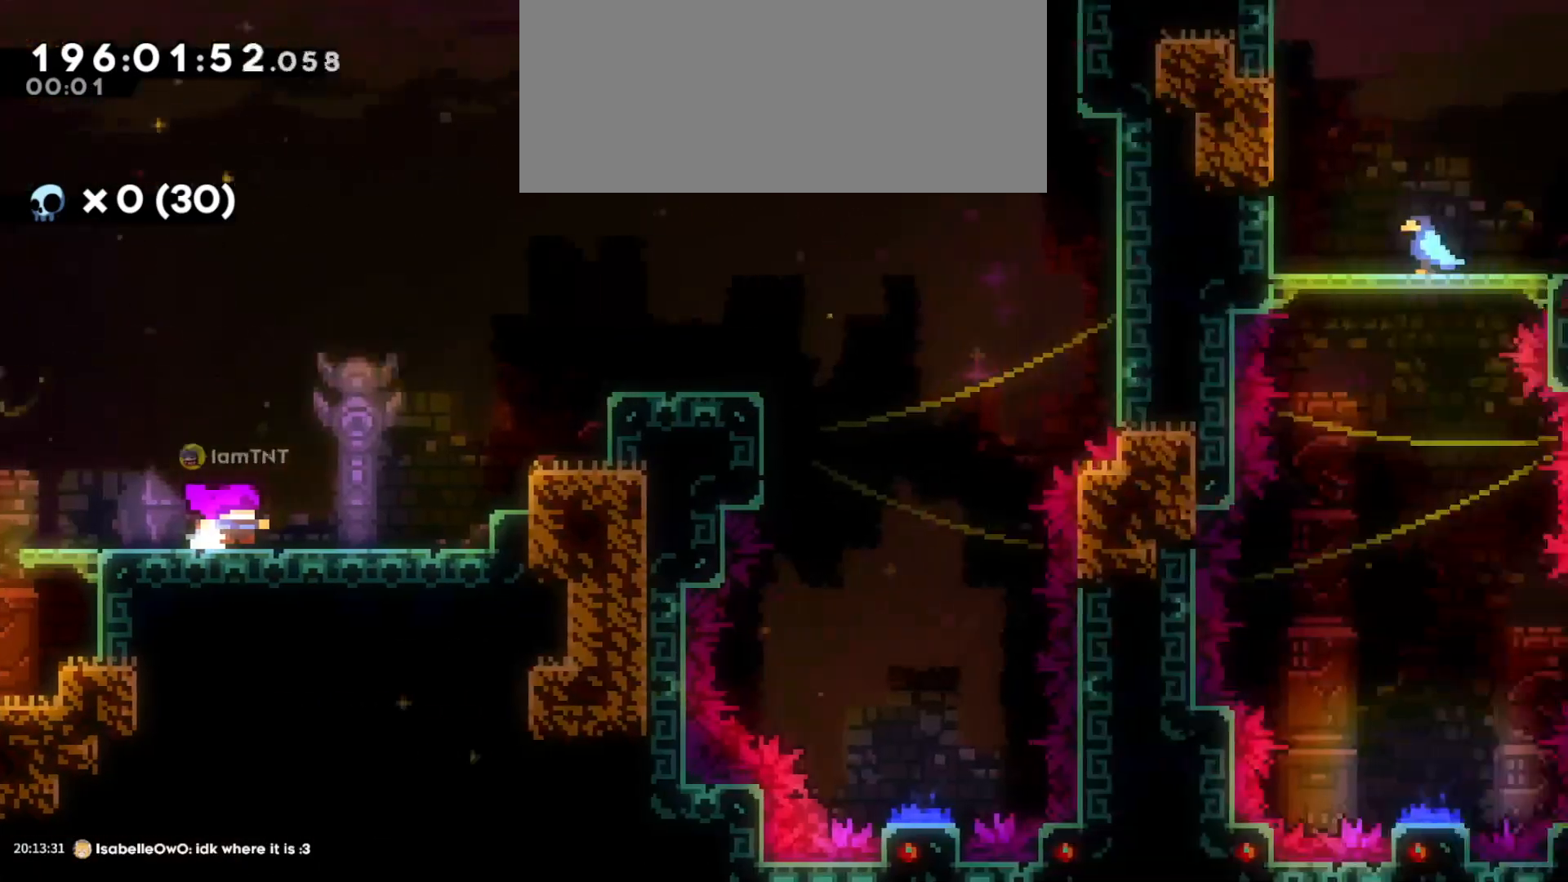
{"keys": ["d", "dash", "w"], "events": [[350, "jump", "down"], [466, "w", "down"], [483, "jump", "up"], [500, "dash", "down"]]}
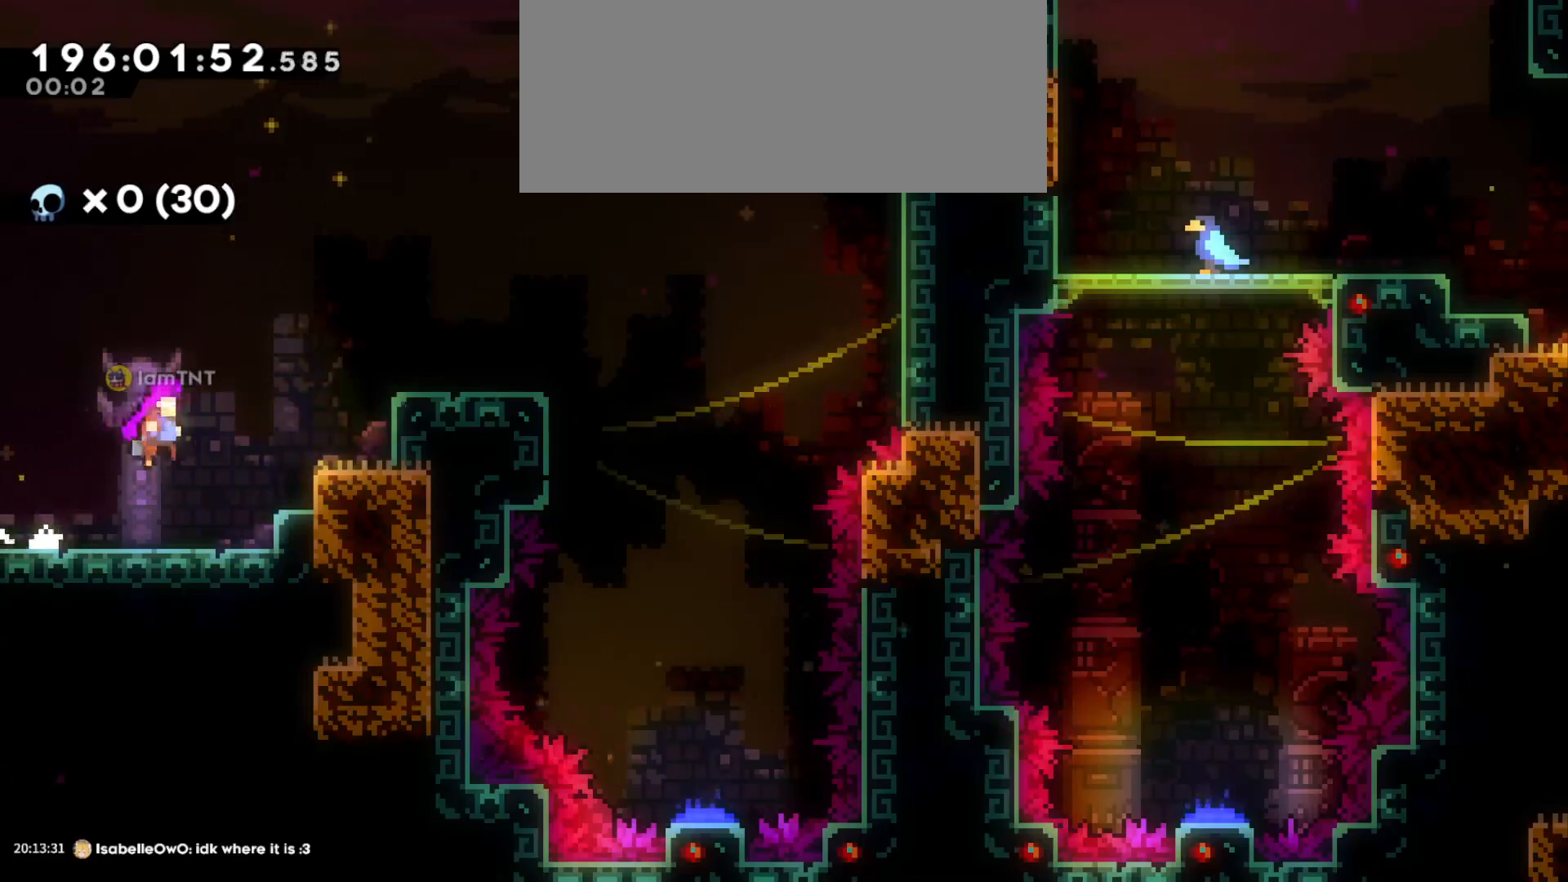
{"keys": ["d"], "events": [[133, "dash", "up"], [183, "w", "up"]]}
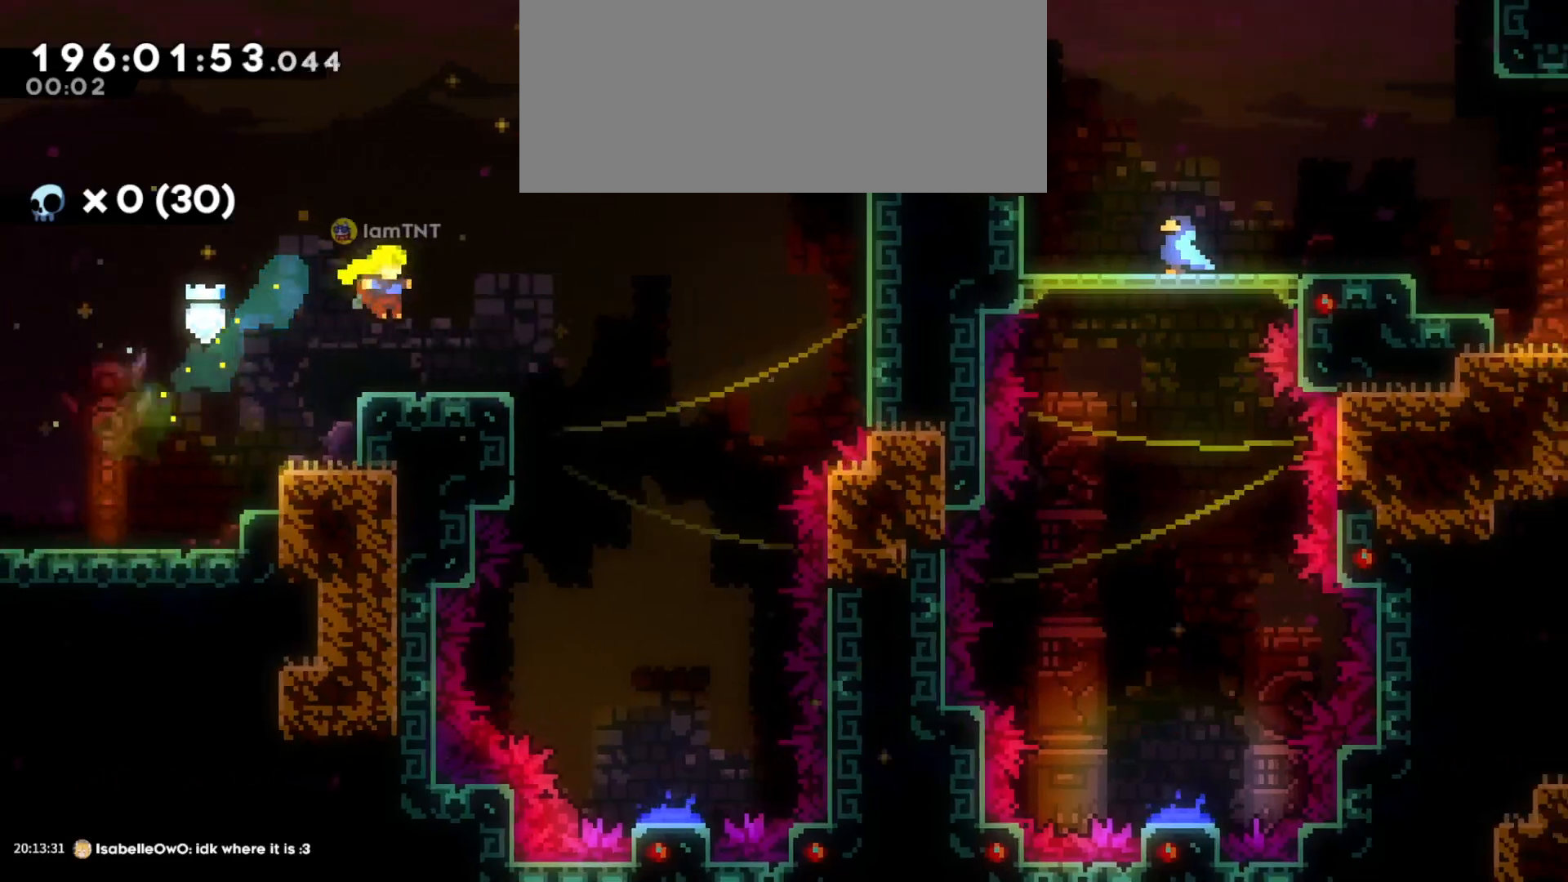
{"keys": ["d", "s"], "events": [[116, "jump", "down"], [366, "s", "down"], [433, "jump", "up"]]}
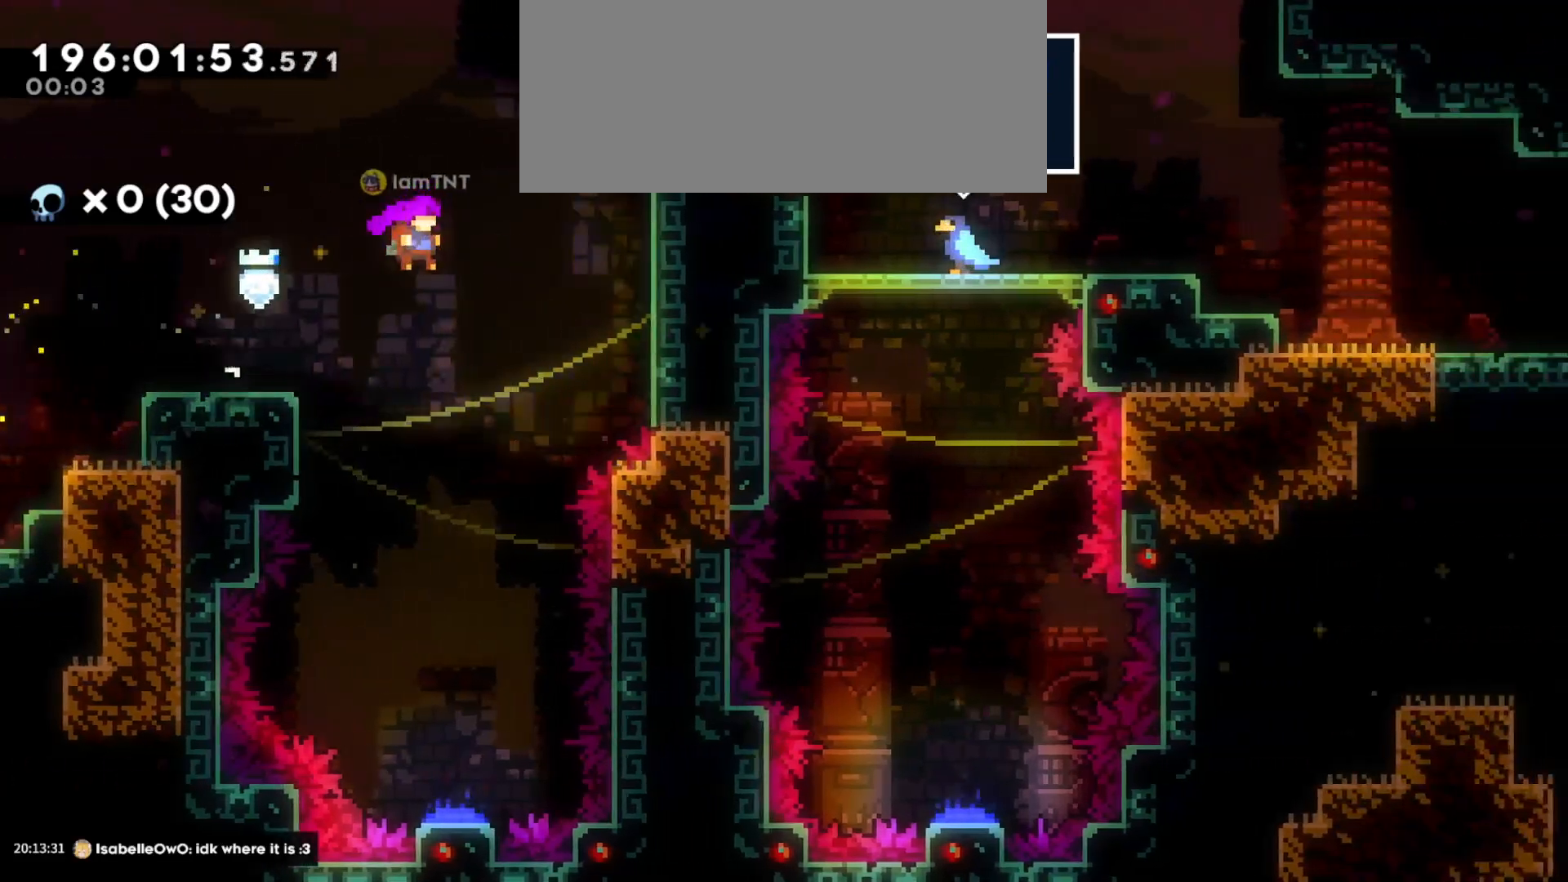
{"keys": ["s"], "events": [[33, "d", "up"]]}
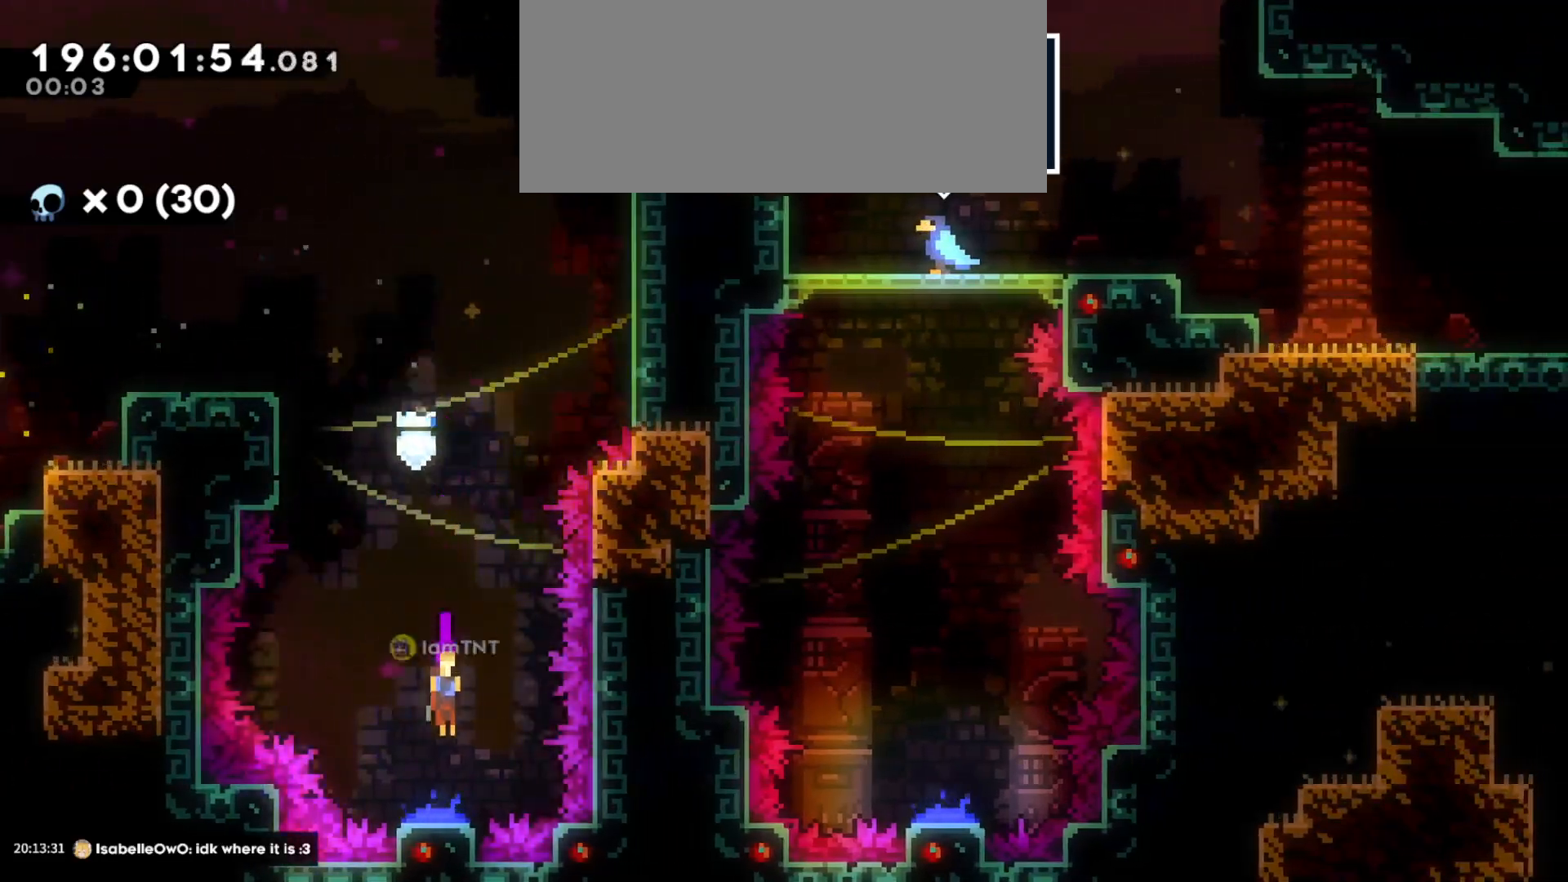
{"keys": ["w"], "events": [[166, "s", "up"], [250, "w", "down"], [300, "dash", "down"], [466, "dash", "up"]]}
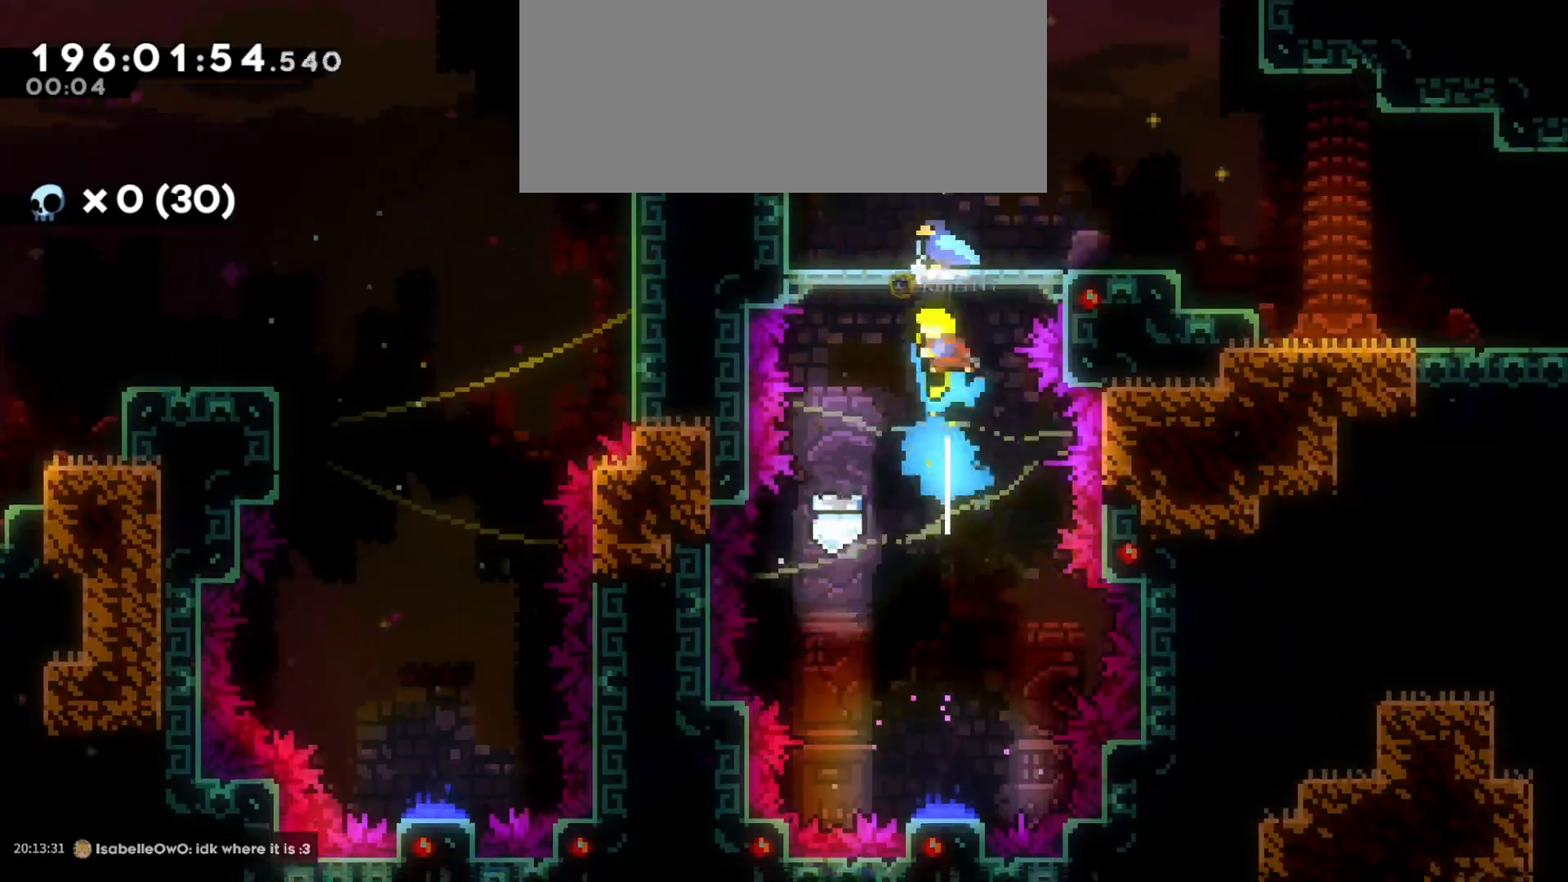
{"keys": ["d"], "events": [[33, "w", "up"], [266, "s", "down"], [300, "d", "down"], [316, "dash", "down"], [483, "dash", "up"], [483, "s", "up"]]}
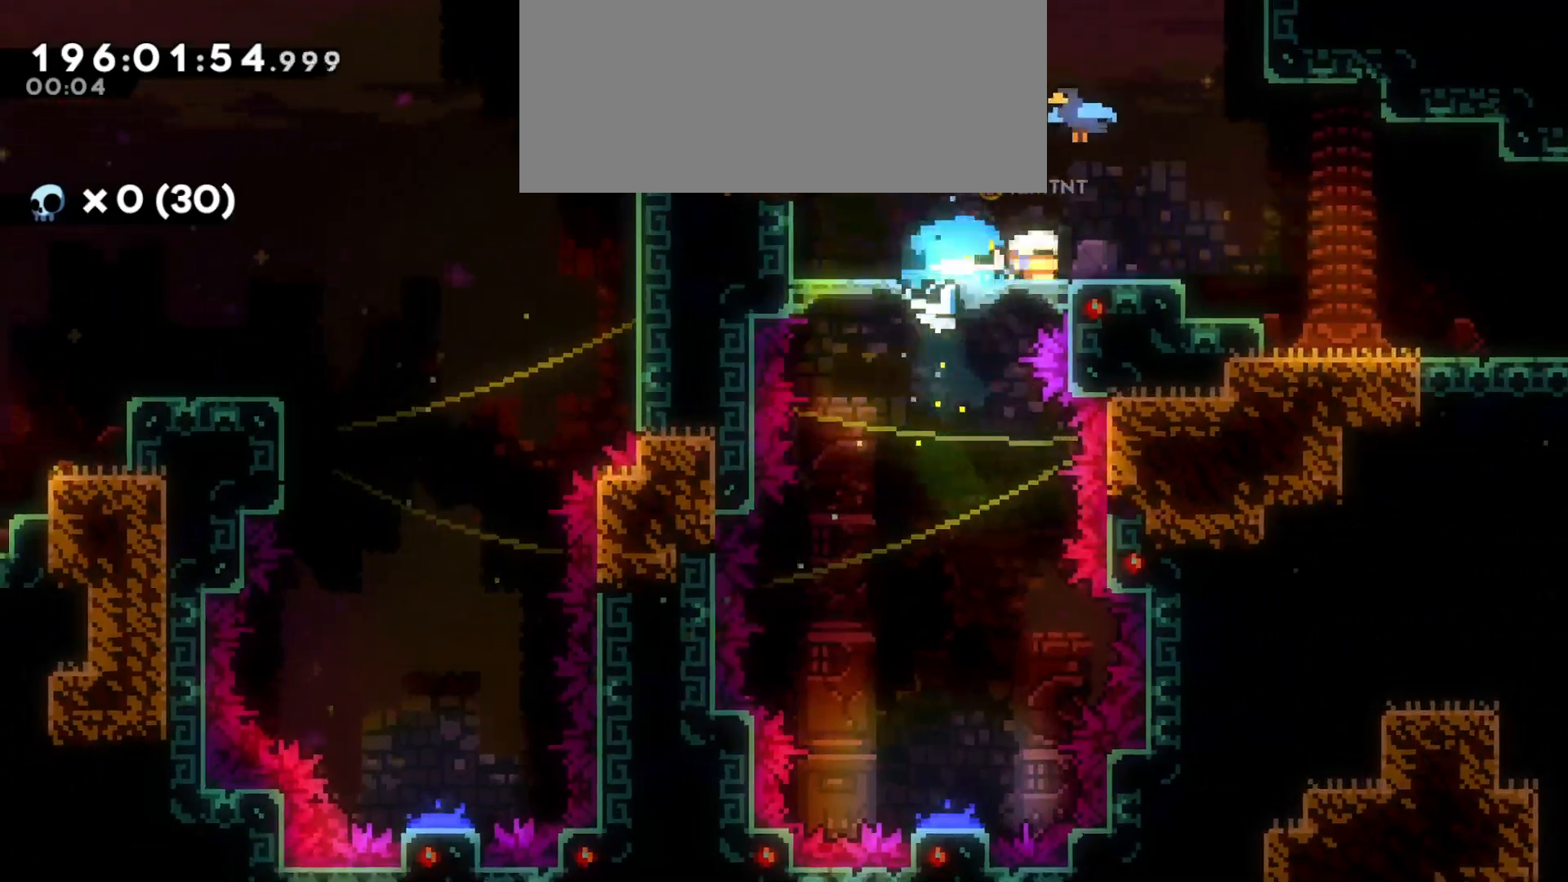
{"keys": ["d"], "events": [[33, "jump", "down"], [183, "jump", "up"]]}
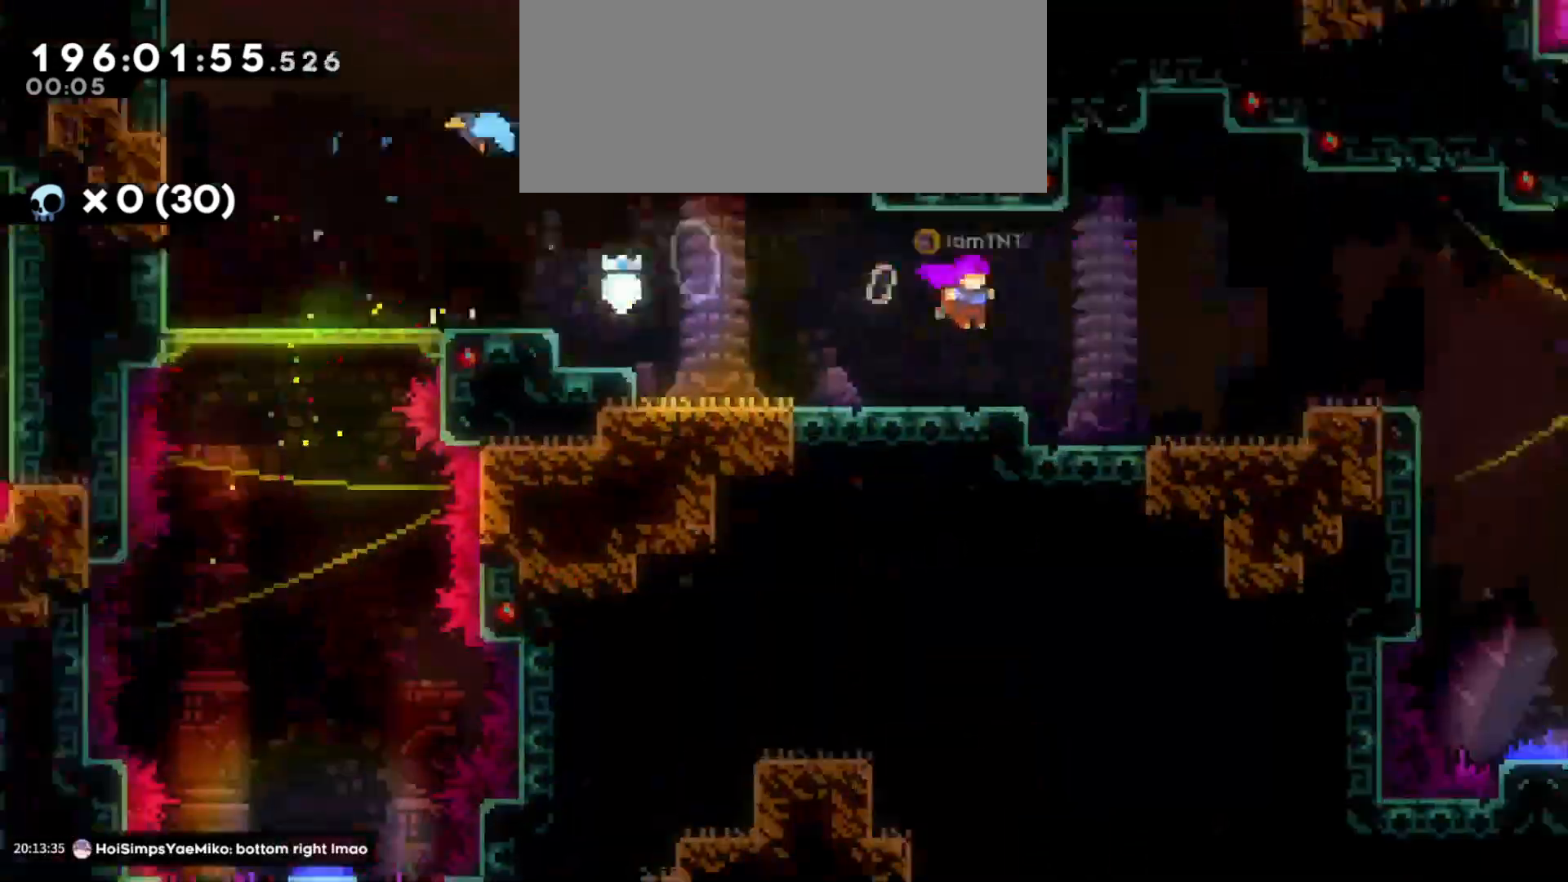
{"keys": ["d"], "events": []}
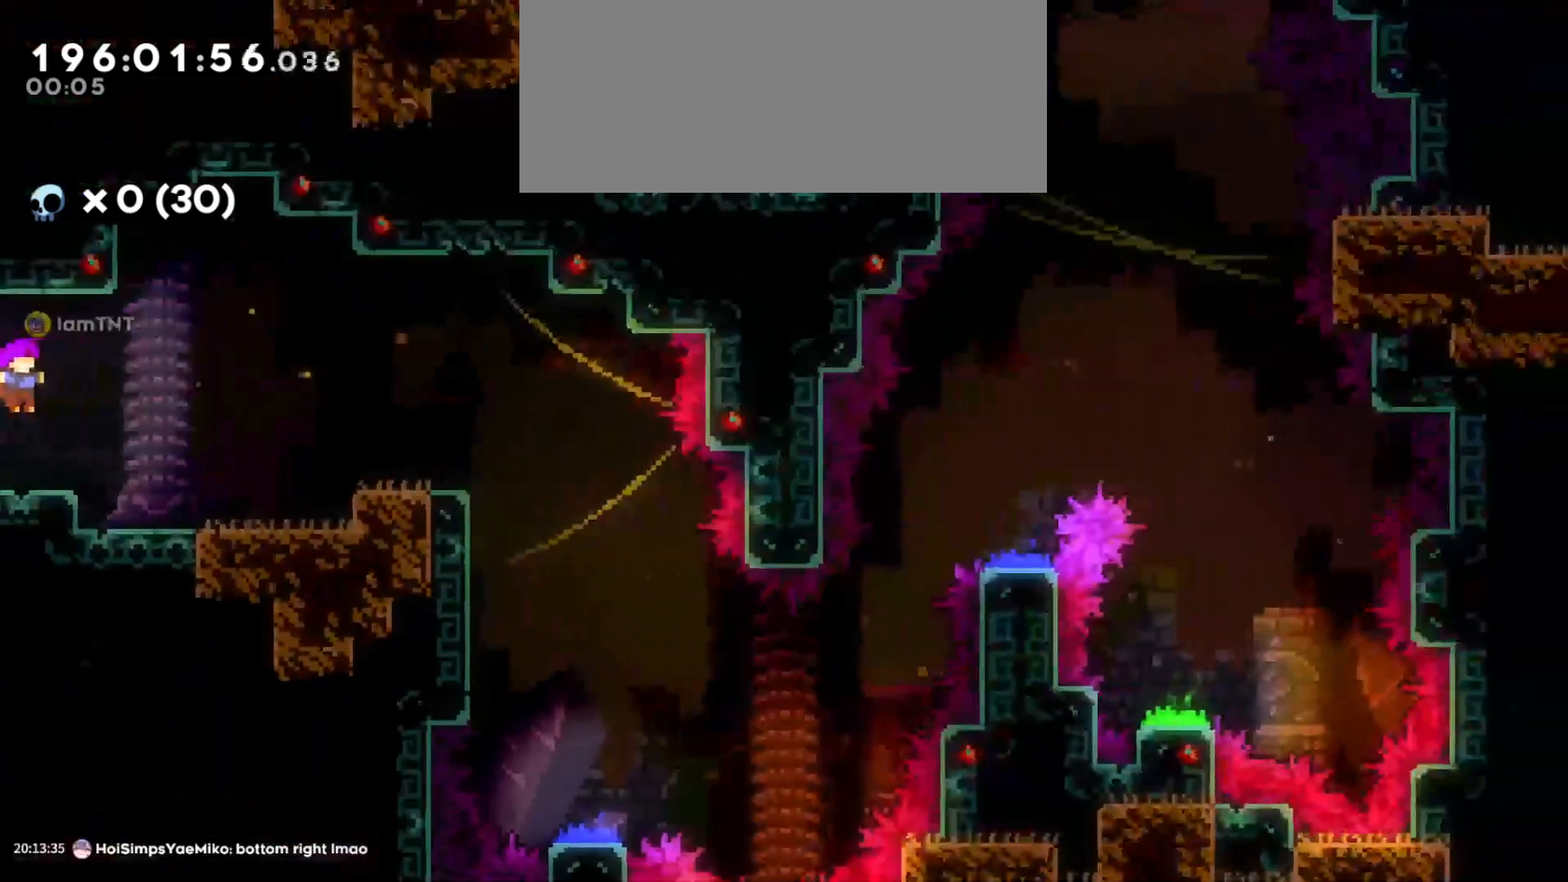
{"keys": ["d"], "events": [[250, "d", "up"], [300, "jump", "down"], [400, "jump", "up"], [433, "d", "down"]]}
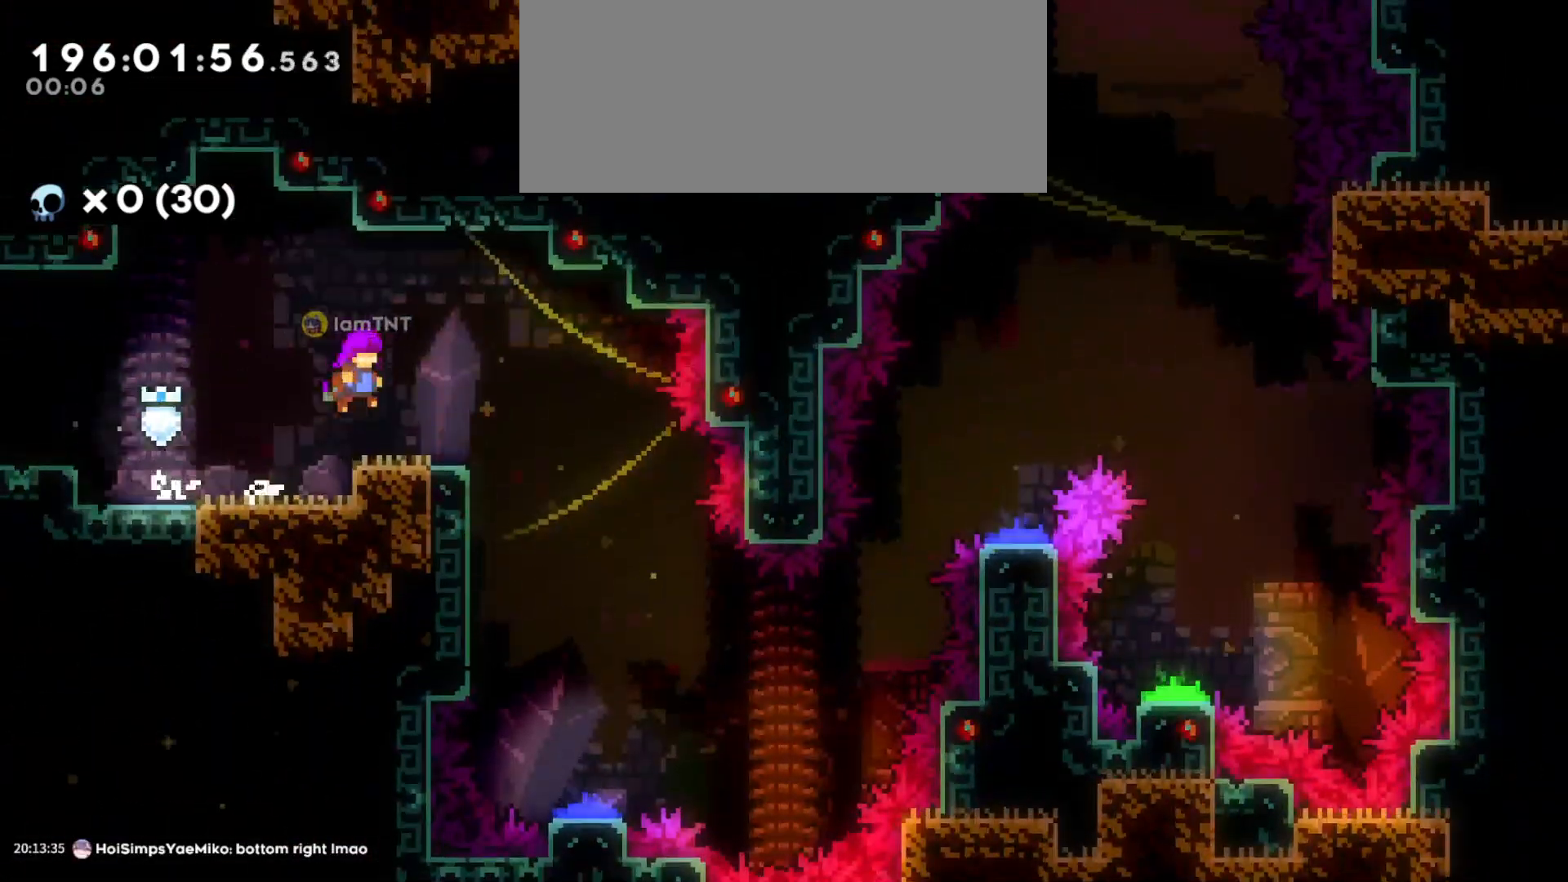
{"keys": ["s"], "events": [[150, "jump", "down"], [383, "s", "down"], [416, "jump", "up"], [450, "d", "up"]]}
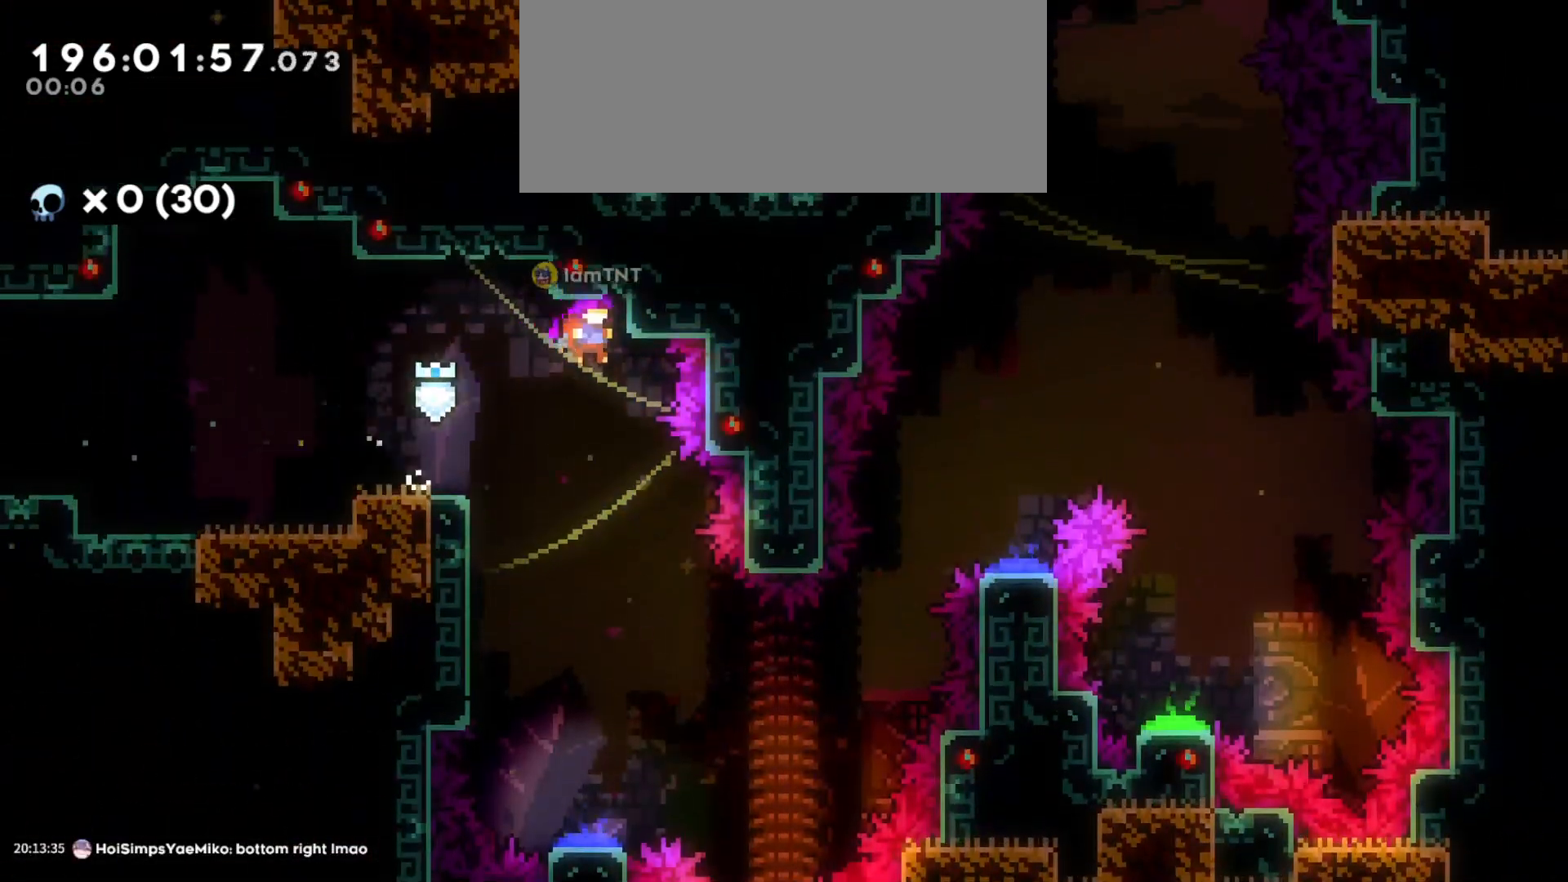
{"keys": ["s"], "events": []}
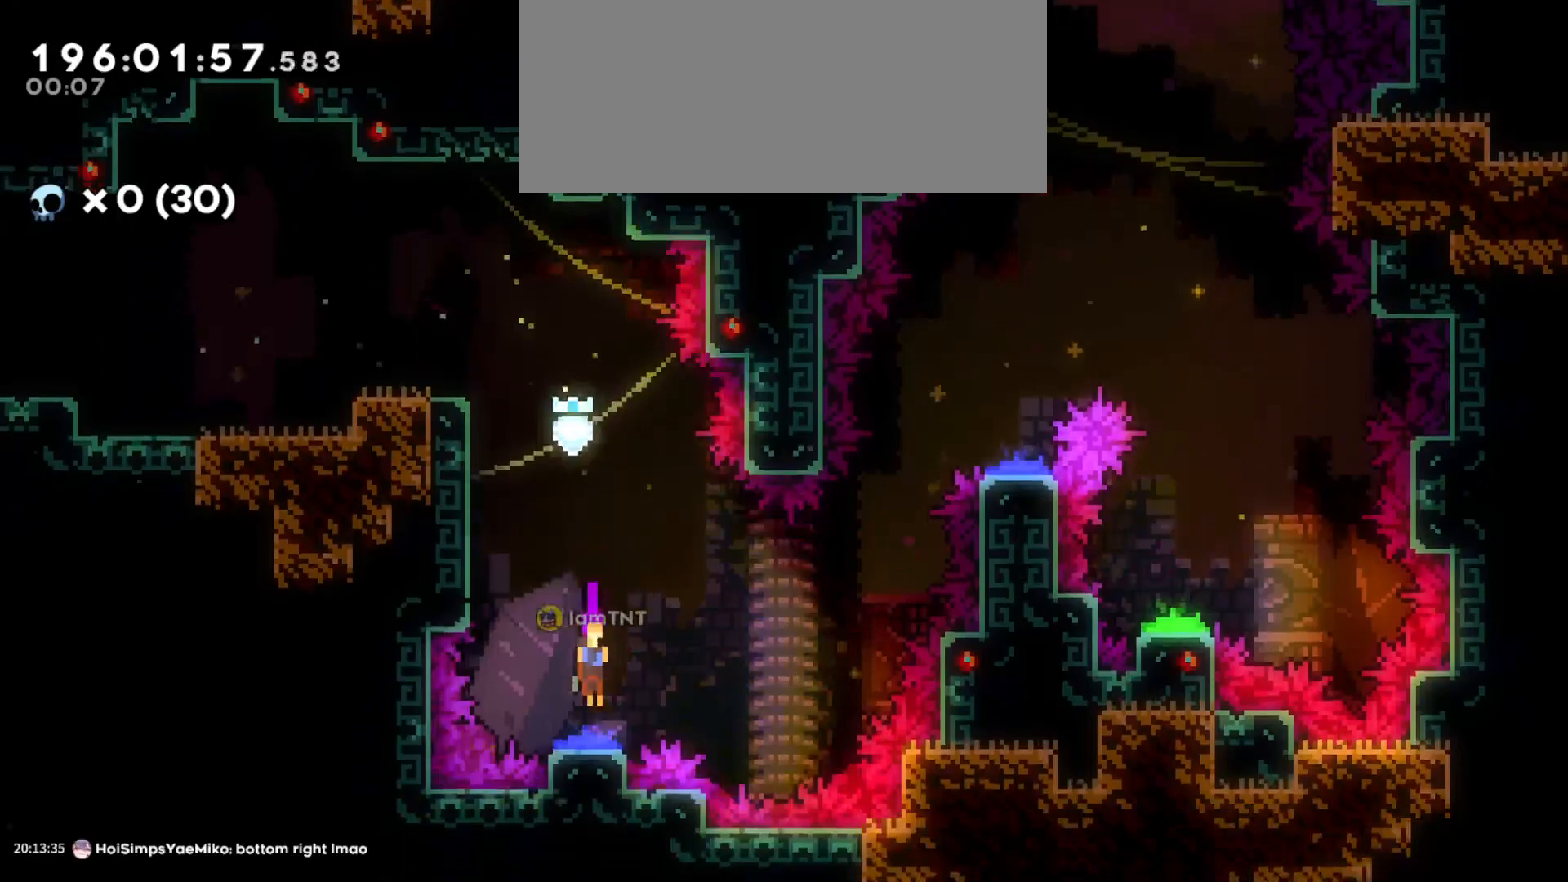
{"keys": ["s"], "events": [[50, "d", "down"], [433, "d", "up"]]}
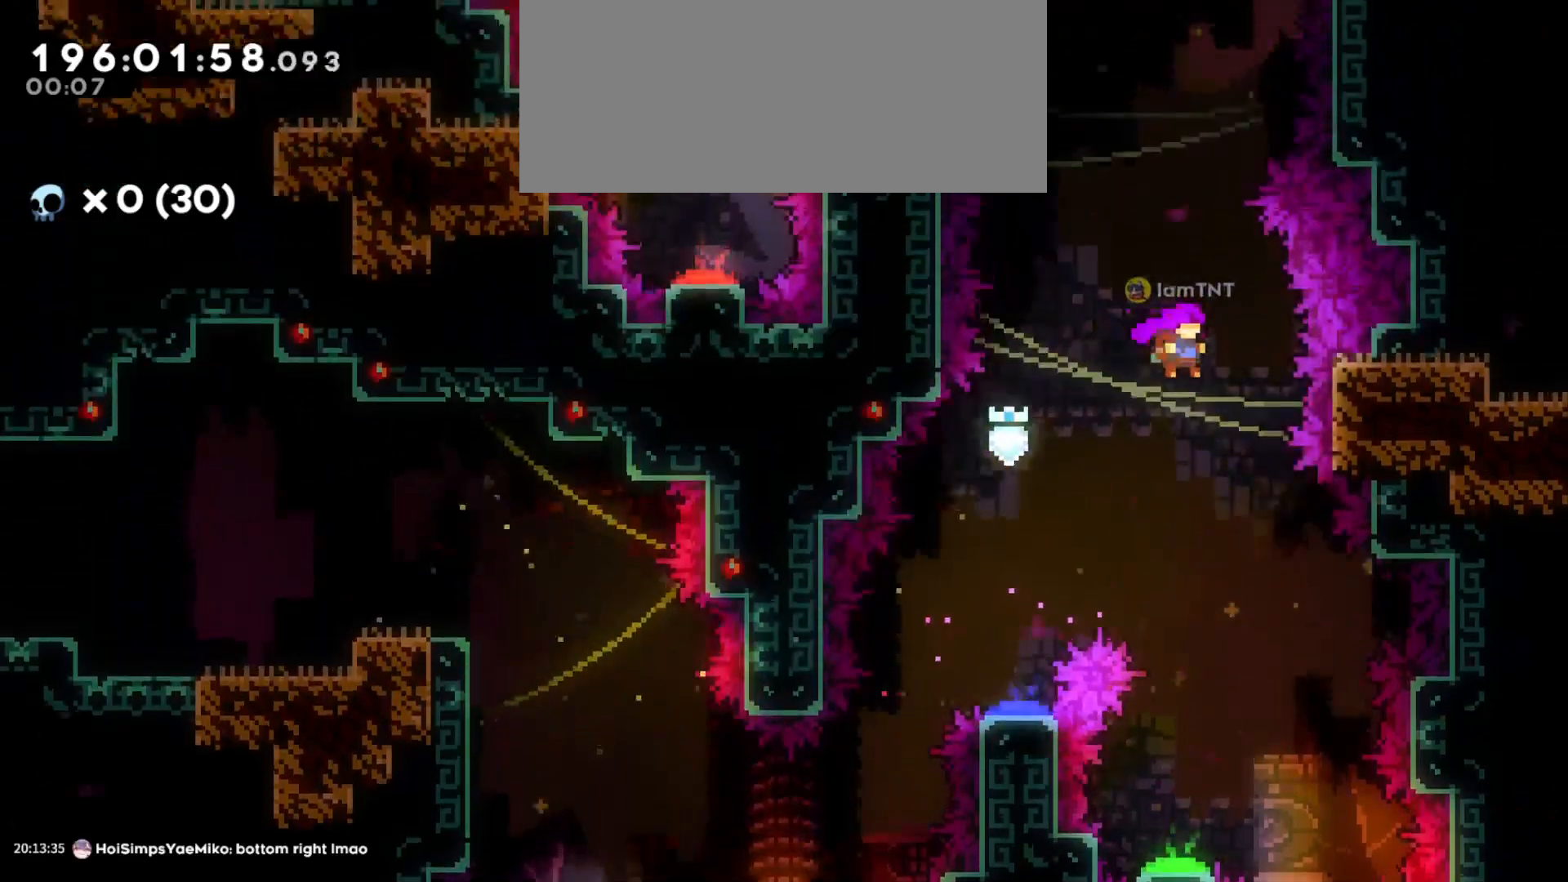
{"keys": ["a", "s"], "events": [[66, "grab2", "down"], [150, "grab2", "up"], [500, "a", "down"]]}
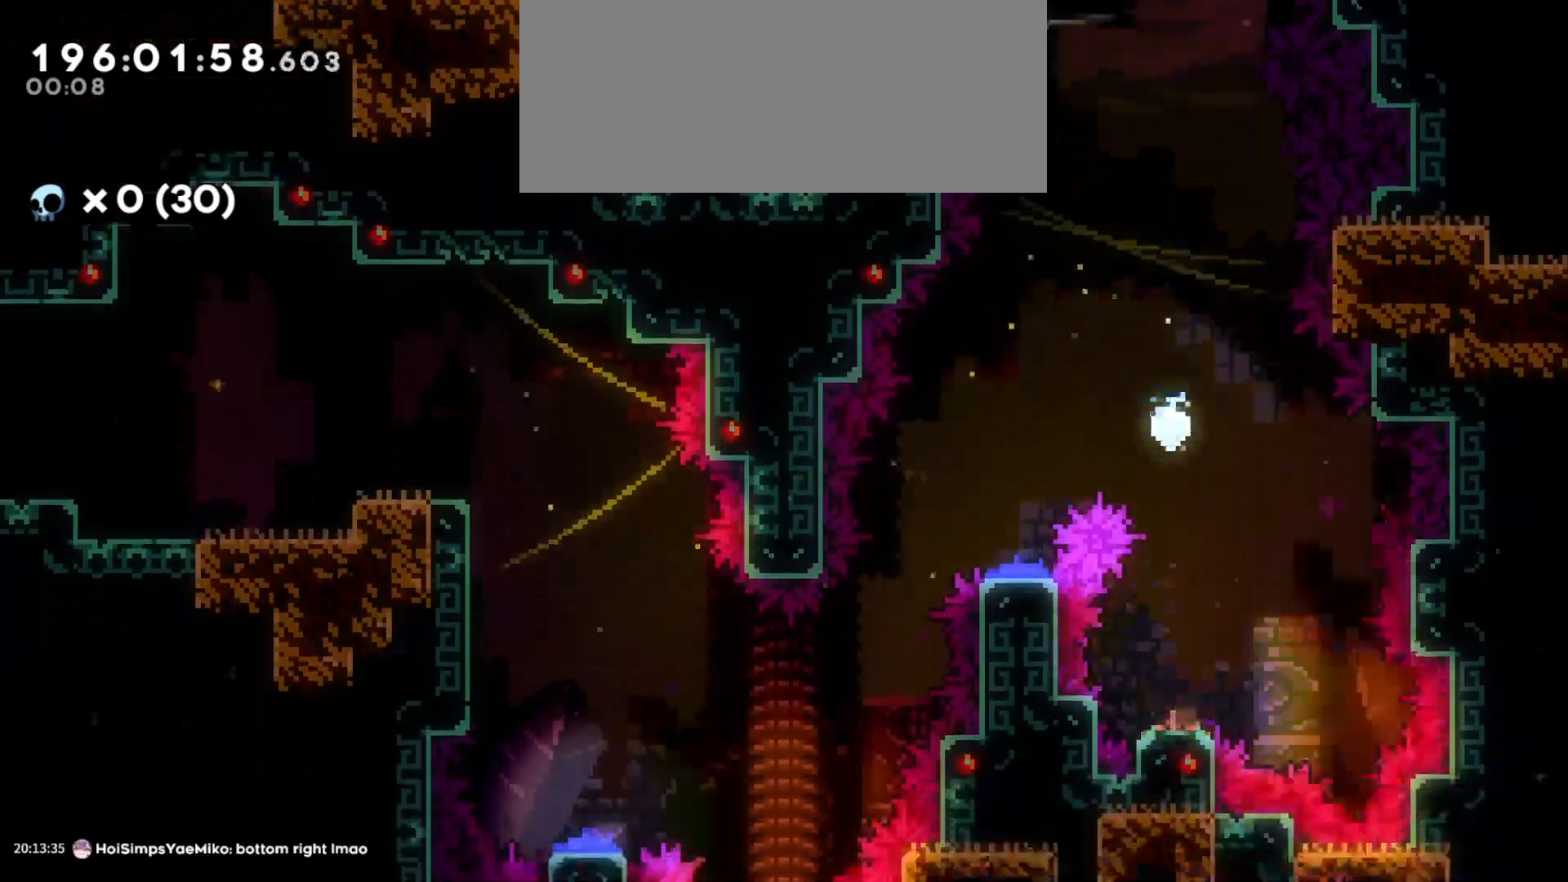
{"keys": ["a", "s"], "events": []}
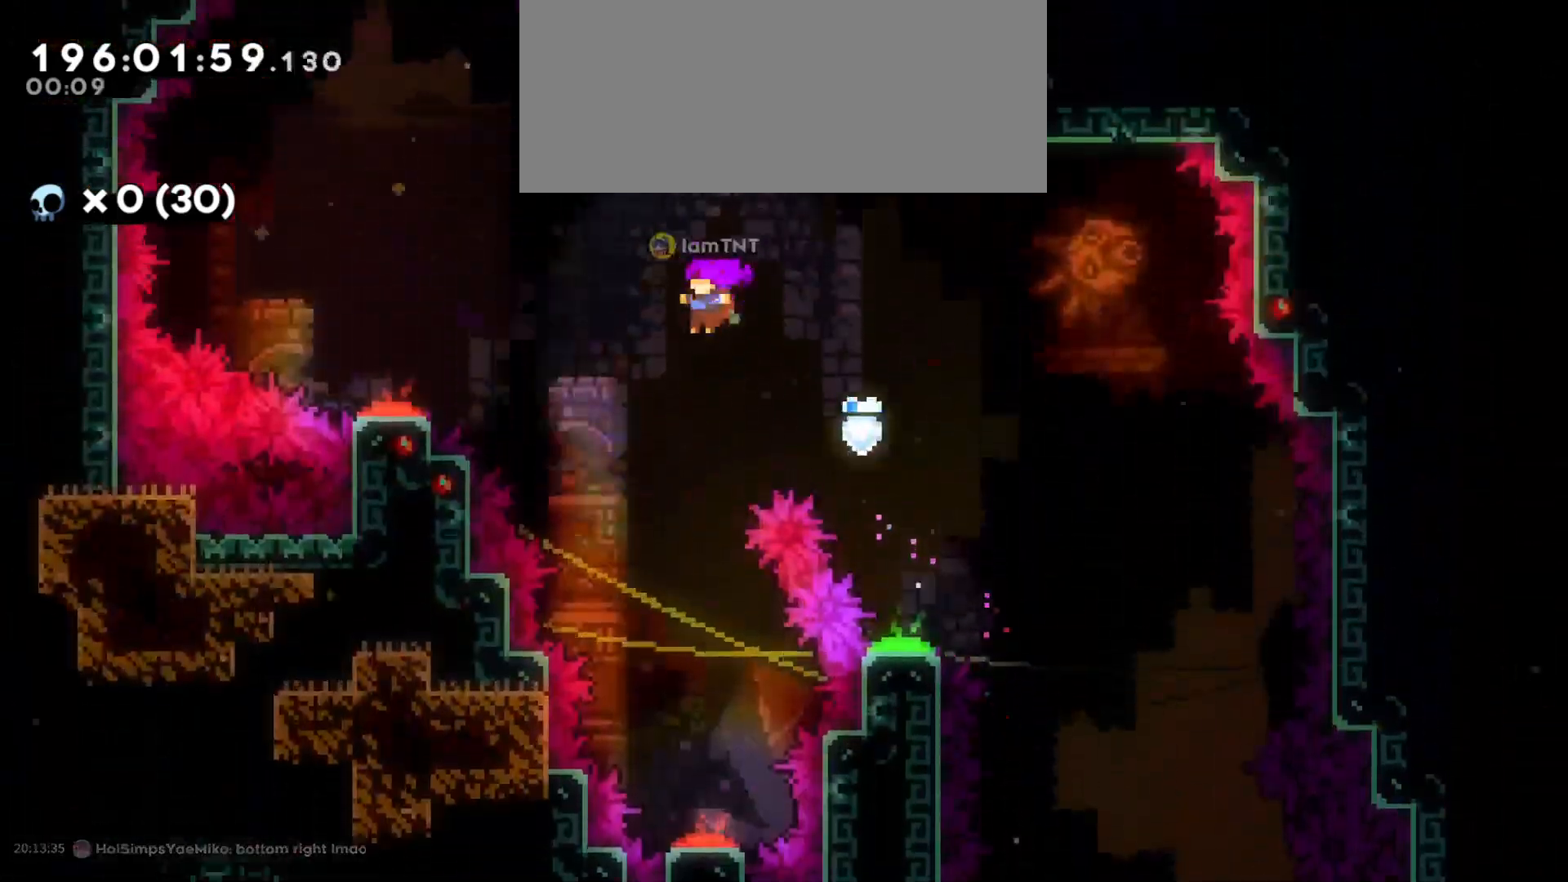
{"keys": ["s"], "events": [[16, "a", "up"]]}
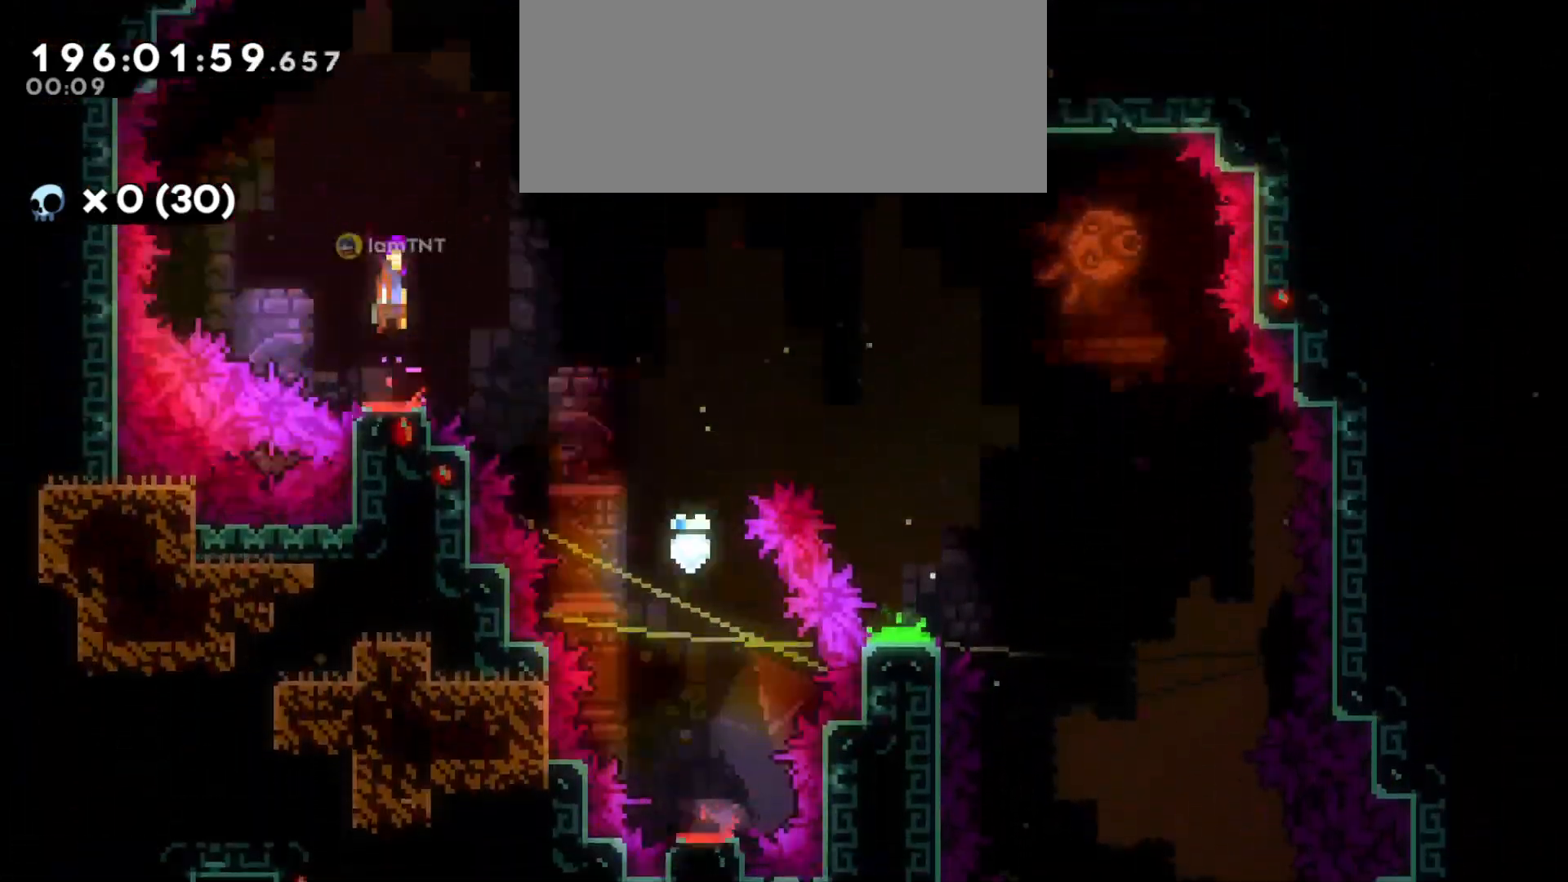
{"keys": [], "events": [[133, "s", "up"], [200, "w", "down"], [266, "dash", "down"], [433, "dash", "up"], [500, "w", "up"]]}
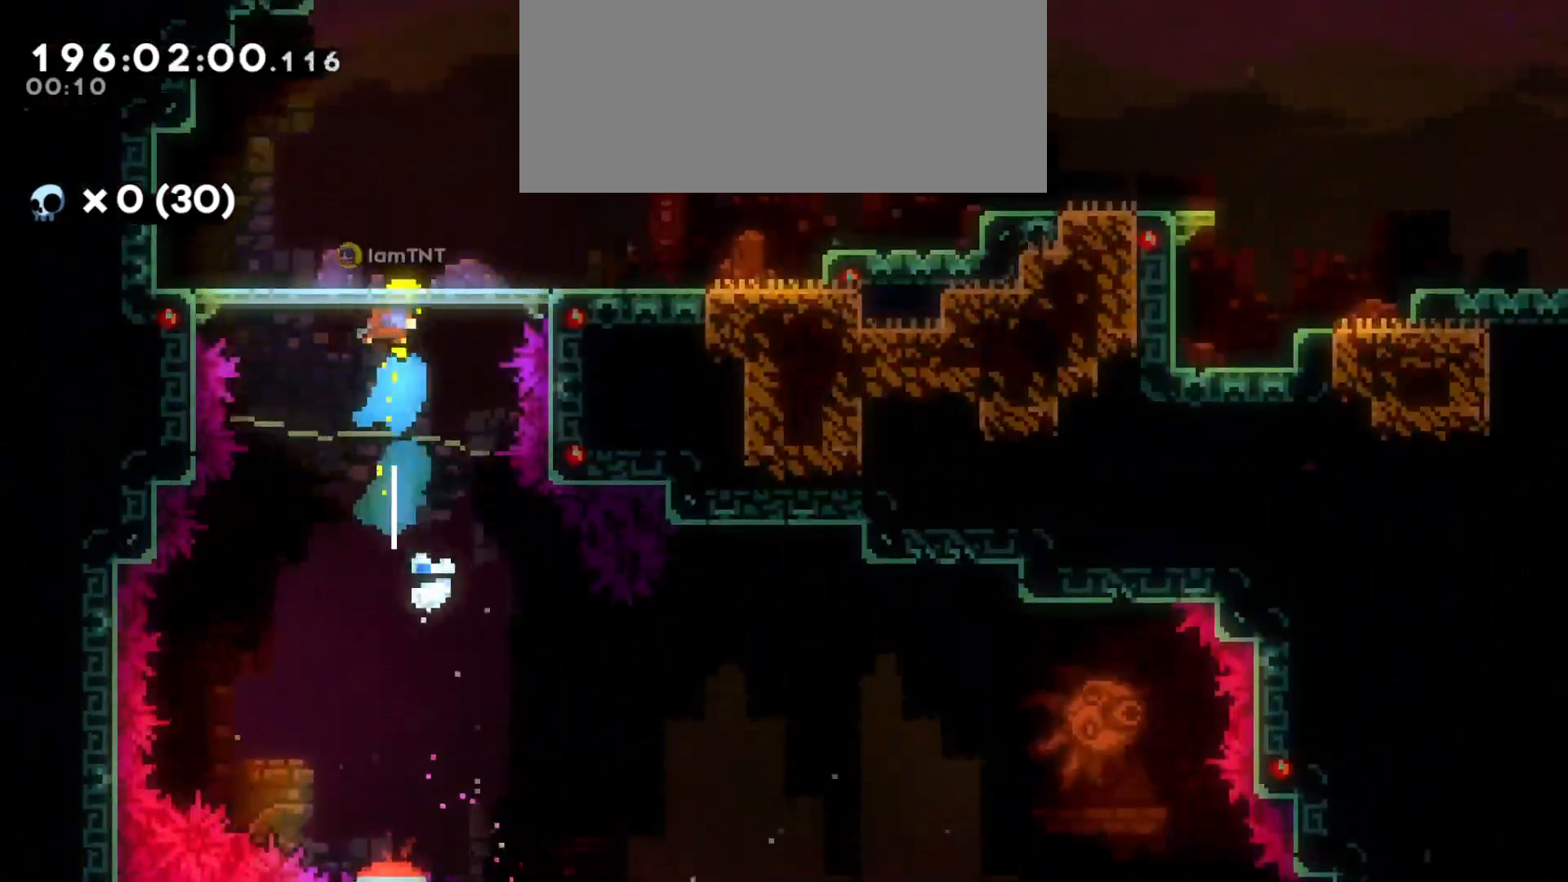
{"keys": ["d", "jump"], "events": [[50, "d", "down"], [266, "dash", "down"], [416, "dash", "up"], [483, "jump", "down"]]}
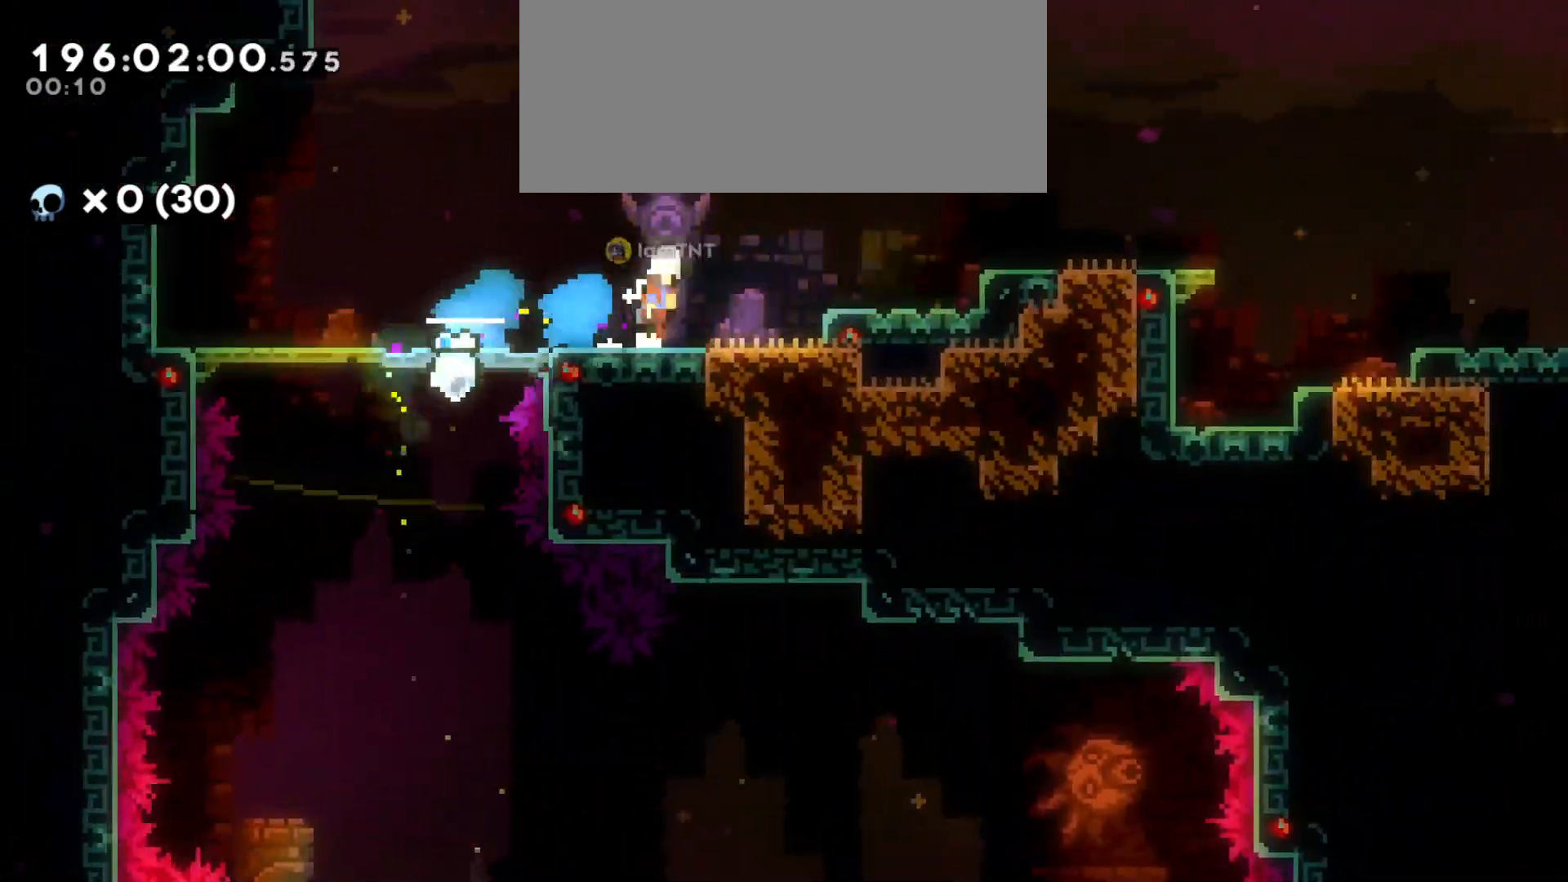
{"keys": ["d", "jump"], "events": [[166, "jump", "up"], [233, "s", "down"], [266, "dash", "down"], [400, "dash", "up"], [400, "s", "up"], [450, "jump", "down"]]}
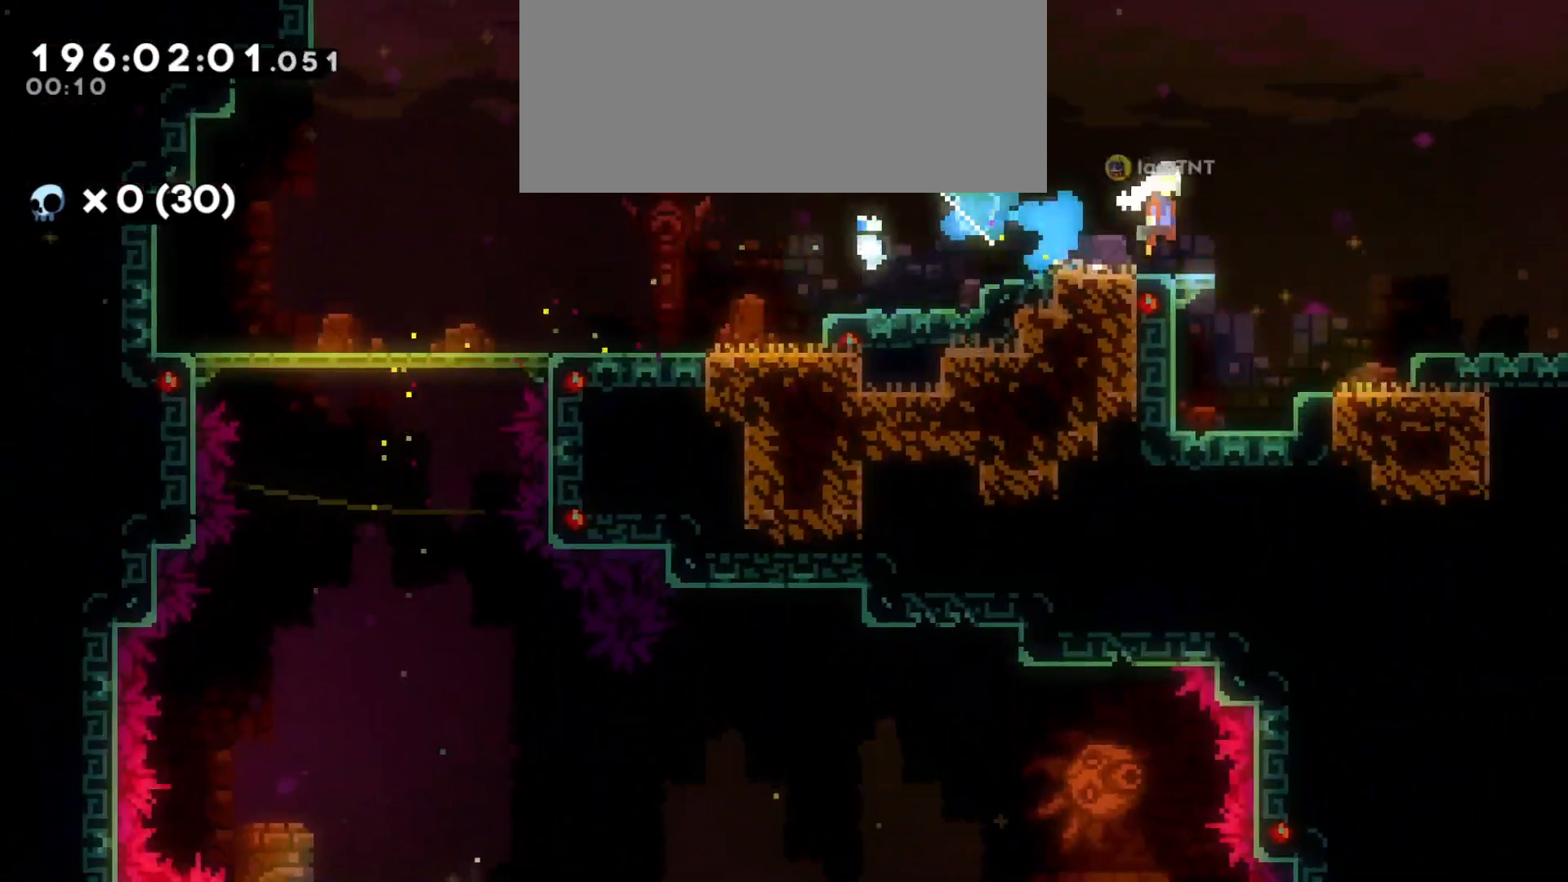
{"keys": ["d", "jump"], "events": []}
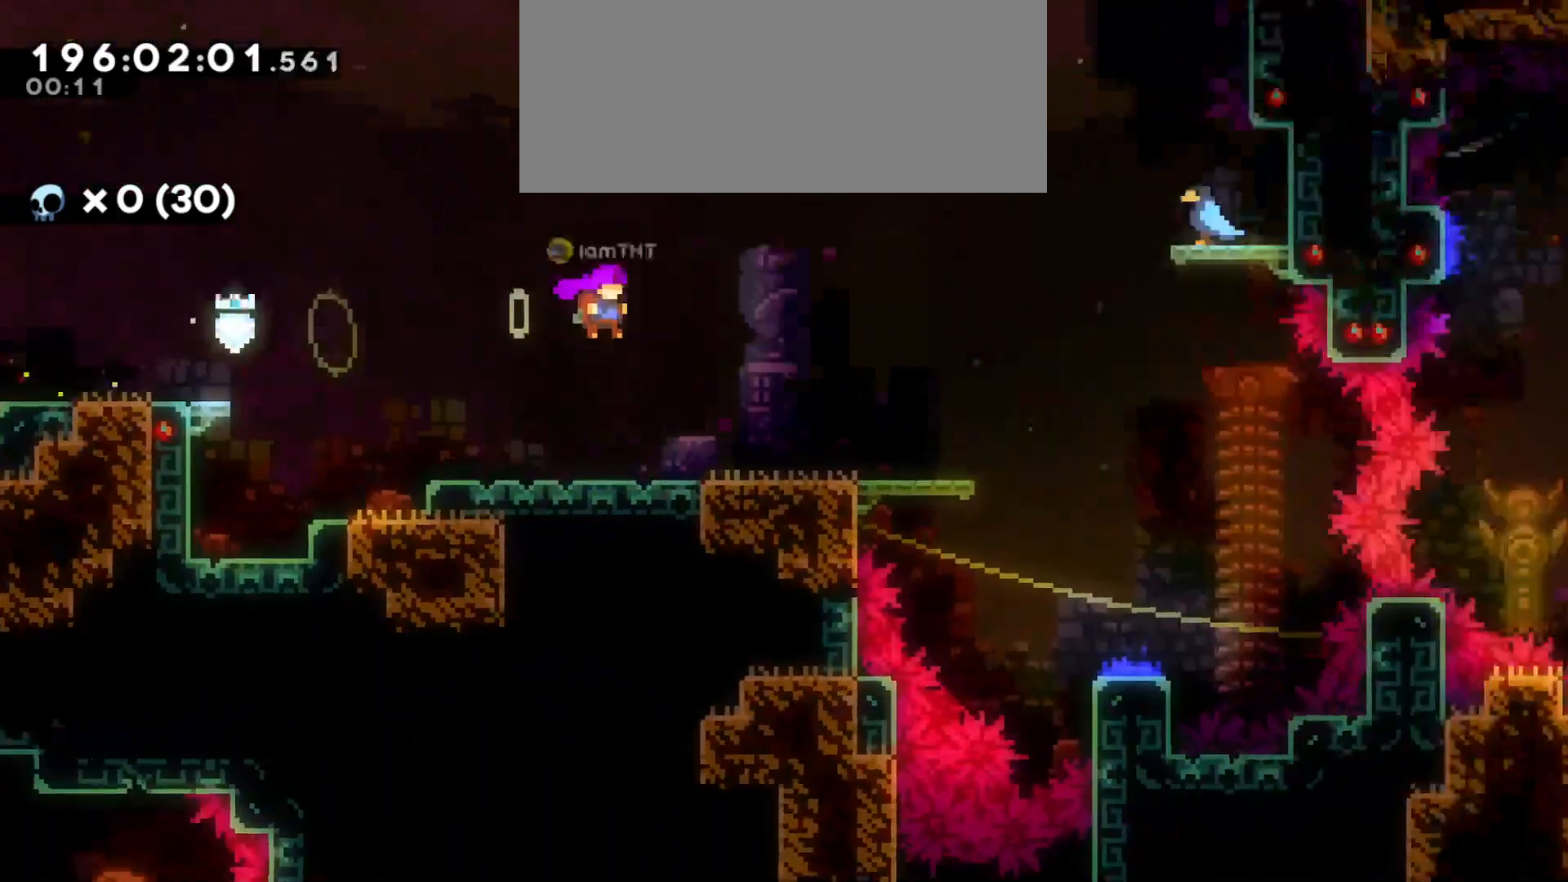
{"keys": ["d"], "events": [[333, "jump", "up"]]}
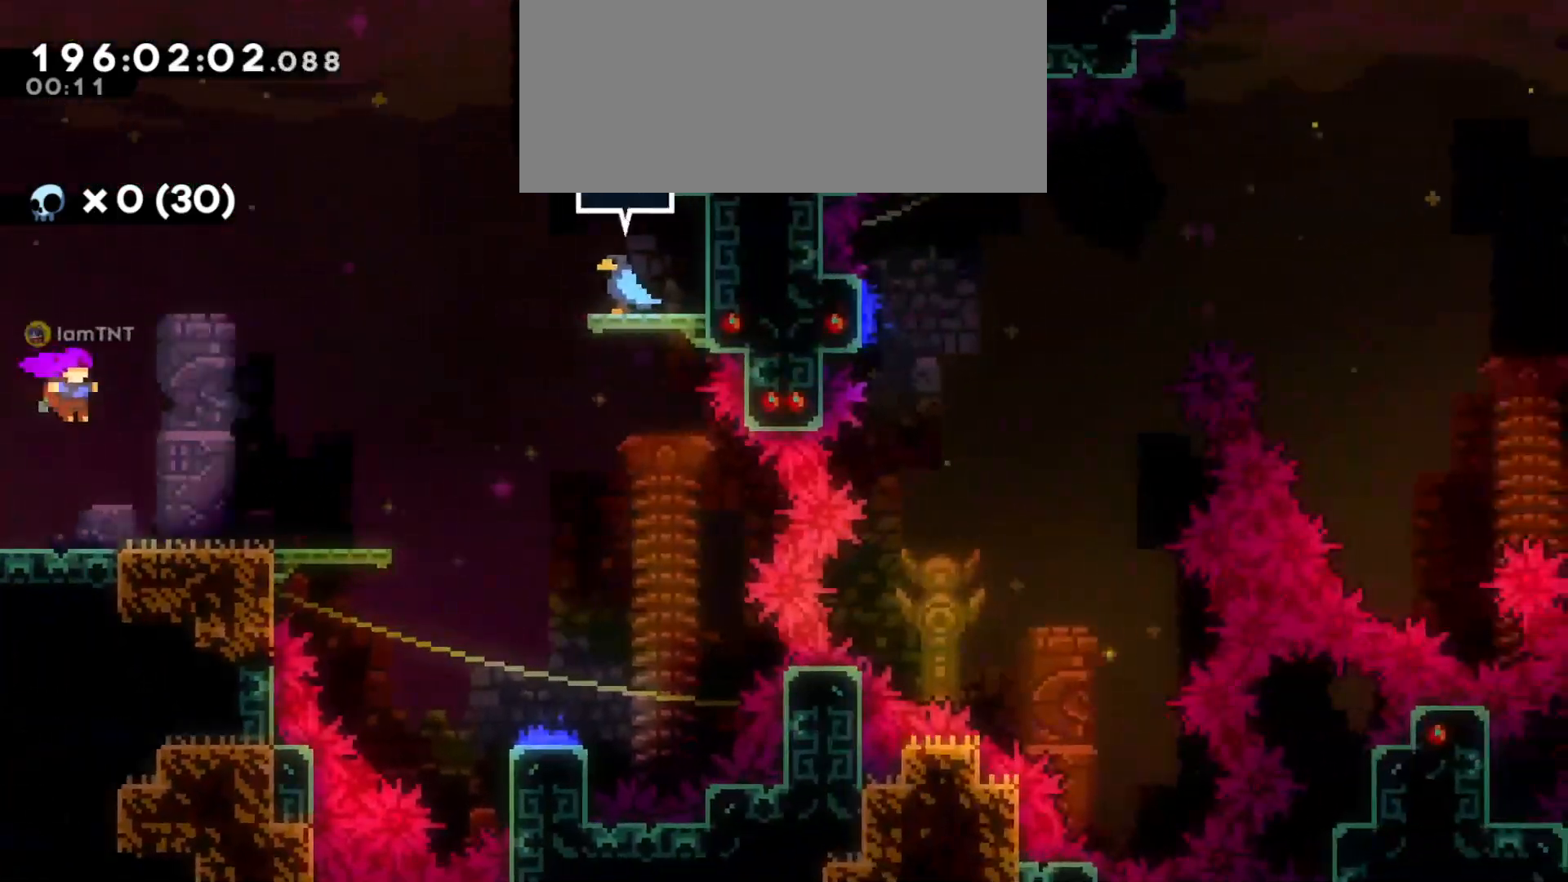
{"keys": ["jump"], "events": [[216, "jump", "down"], [416, "d", "up"]]}